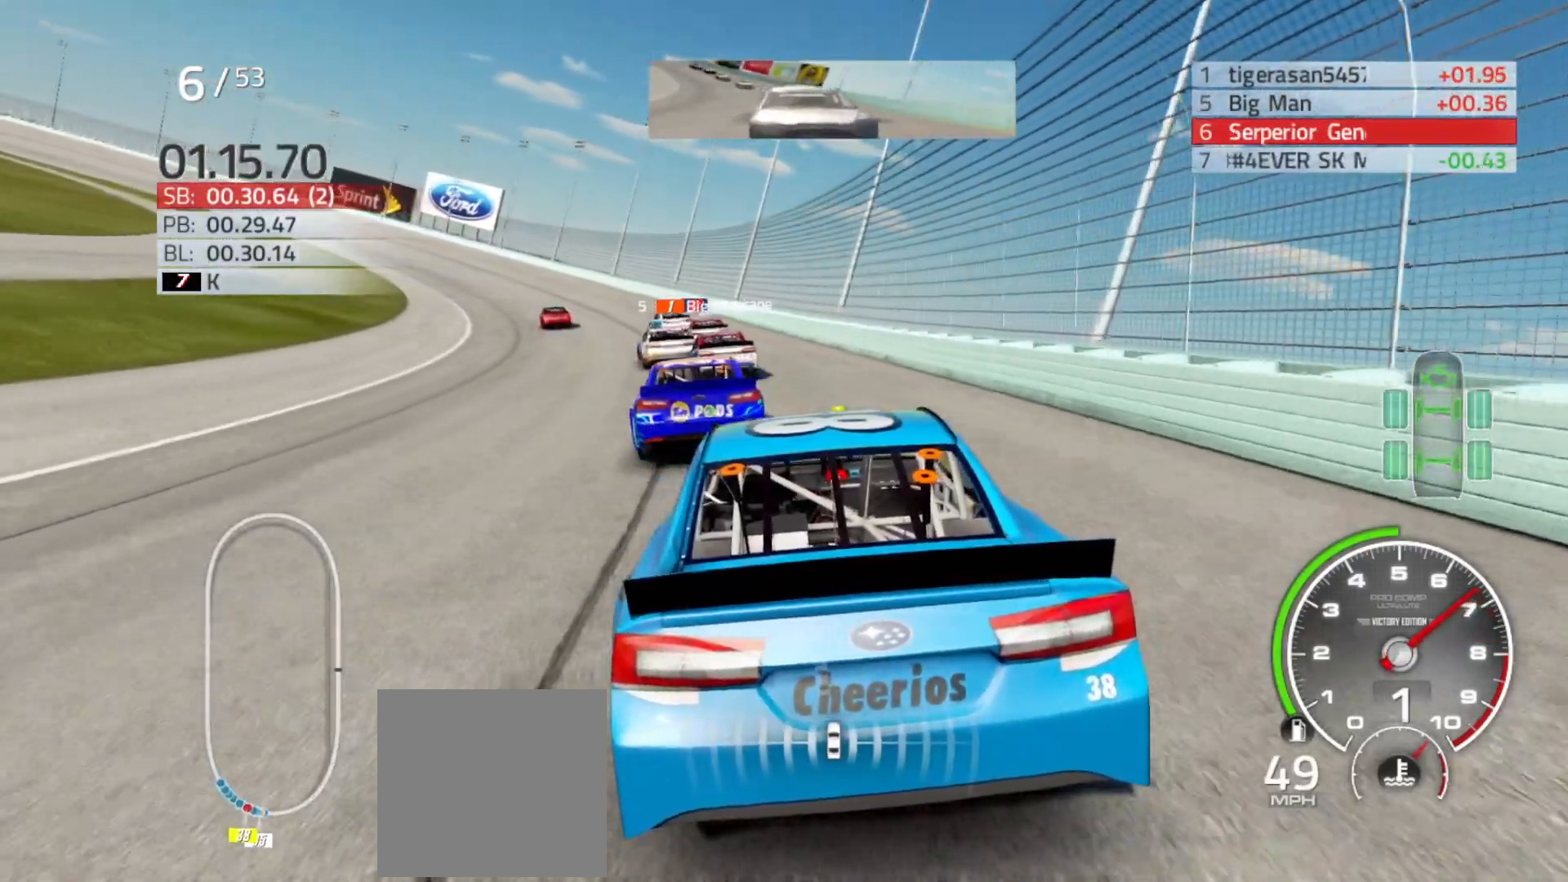
Gameplay with a controller (Xbox layout); each line is a JSON object with the inputs held at the frame after it. "events" lists button and stick changes between this image and that frame as [ms after this image, input, new state], when the widget could be followed in between.
{"buttons": [], "left_stick": "left", "right_stick": "center", "events": [[50, "left_stick", "left"], [150, "R2", "up"], [217, "left_stick", "center"], [383, "R2", "down"], [483, "left_stick", "left"], [500, "R2", "up"]]}
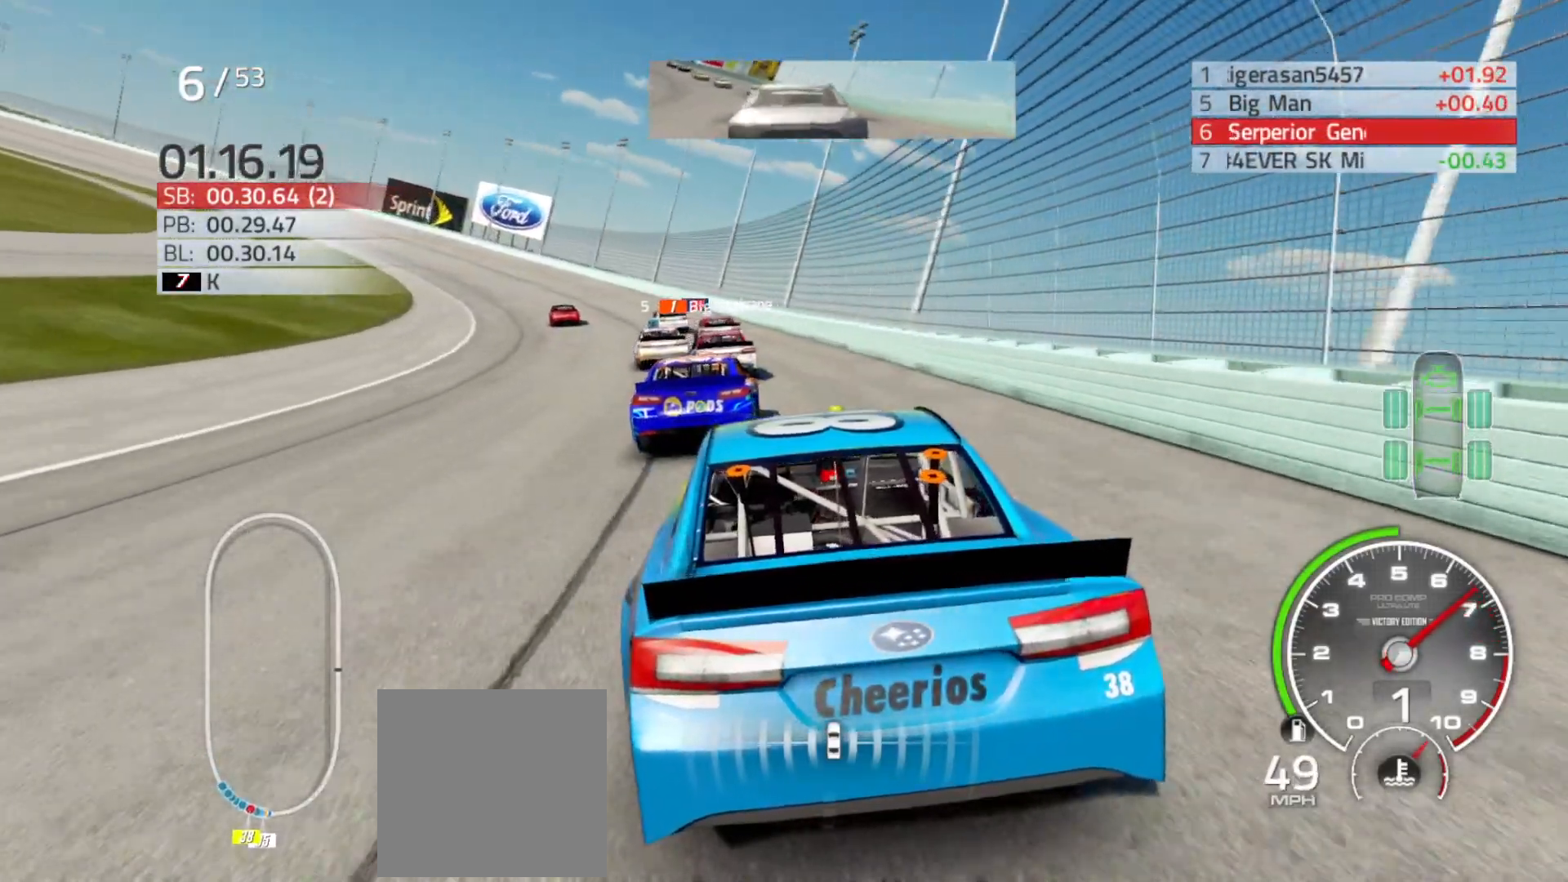
{"buttons": [], "left_stick": "left", "right_stick": "center", "events": [[183, "left_stick", "center"], [283, "R2", "down"], [450, "left_stick", "left"], [483, "R2", "up"]]}
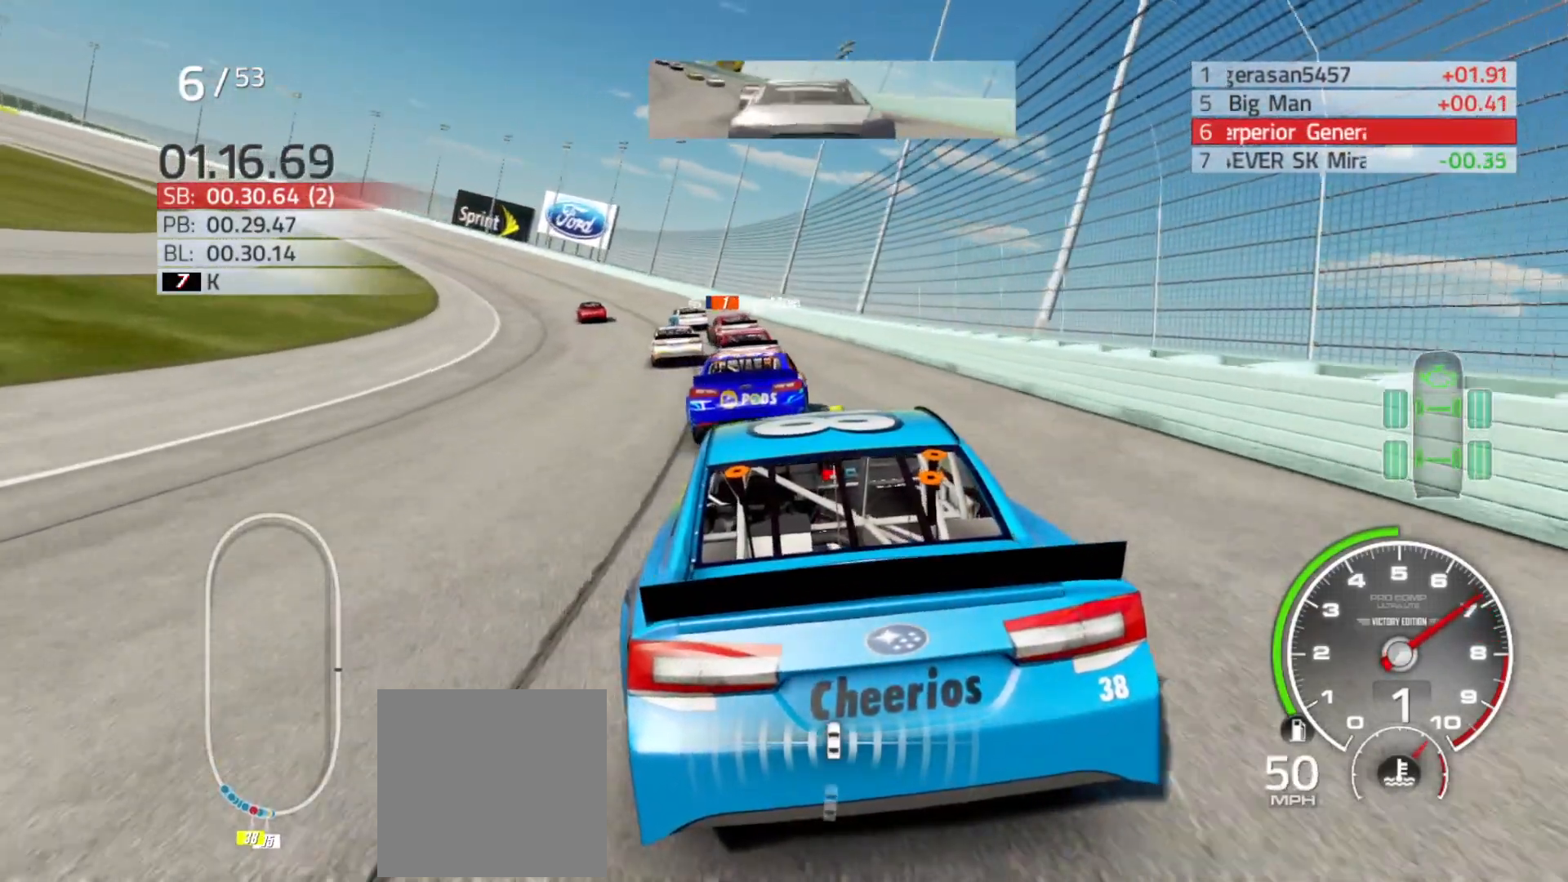
{"buttons": [], "left_stick": "left", "right_stick": "center", "events": [[100, "left_stick", "center"], [317, "R2", "down"], [350, "left_stick", "left"], [467, "R2", "up"]]}
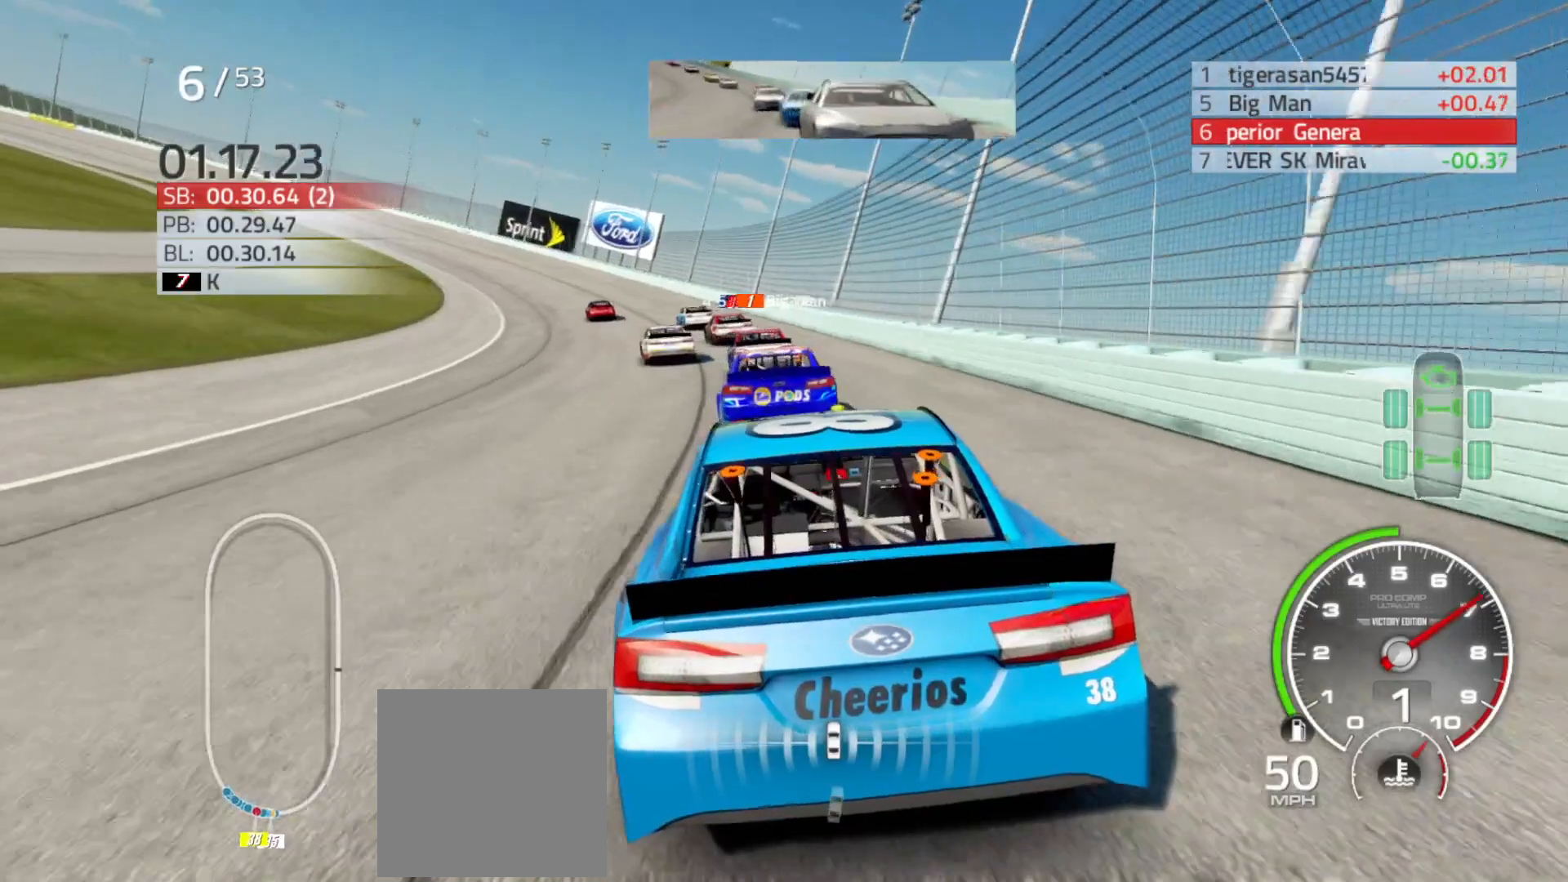
{"buttons": [], "left_stick": "center", "right_stick": "center", "events": [[17, "left_stick", "center"], [183, "left_stick", "left"], [233, "R2", "down"], [333, "left_stick", "center"], [417, "R2", "up"]]}
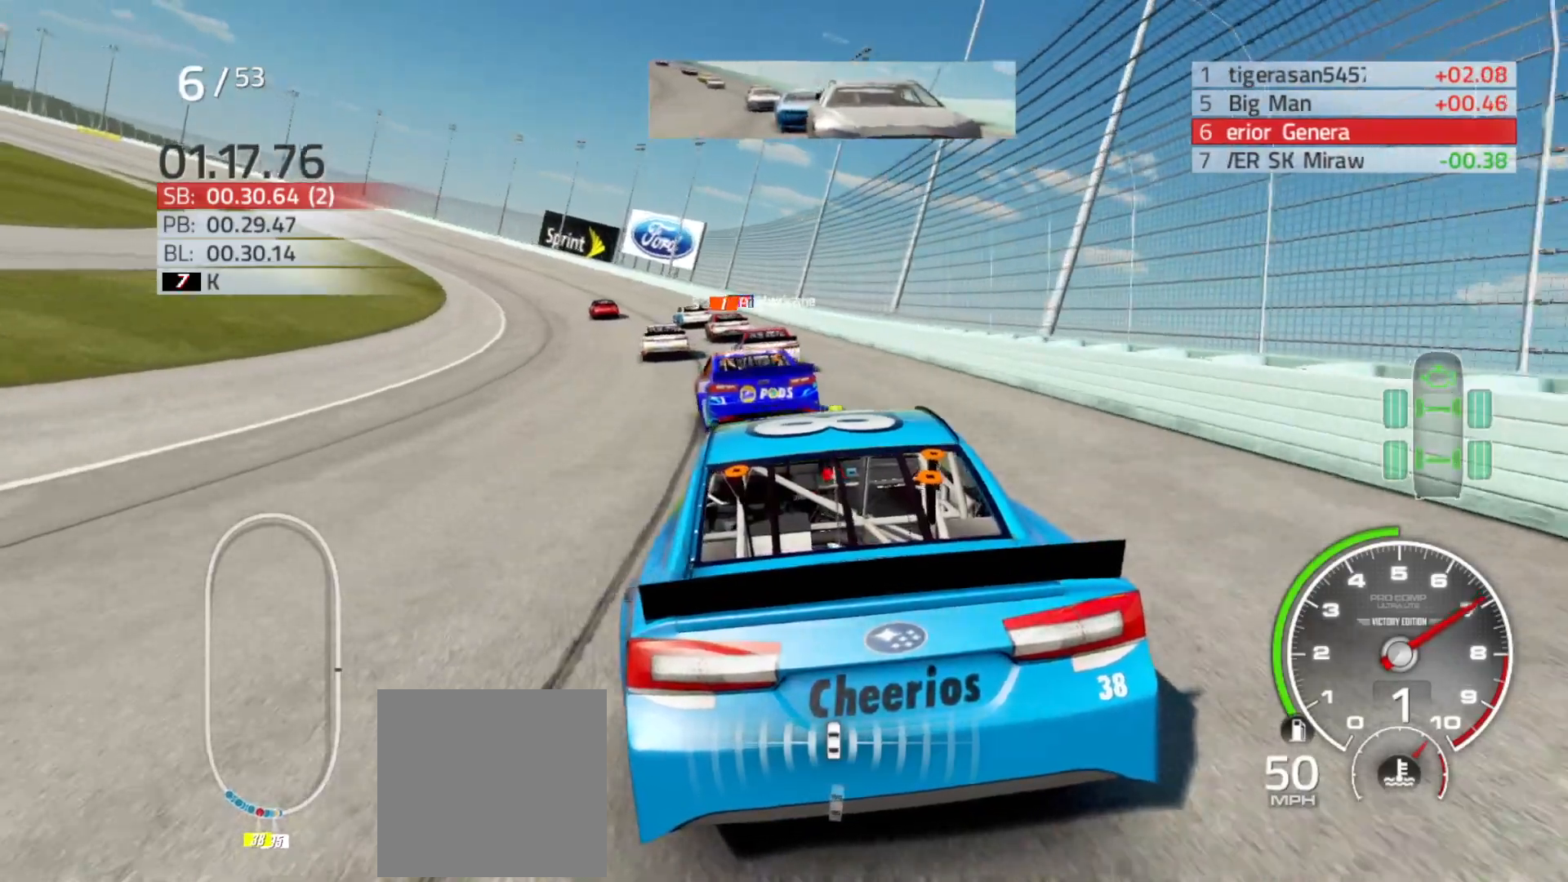
{"buttons": [], "left_stick": "left", "right_stick": "center", "events": [[100, "R2", "down"], [367, "R2", "up"], [433, "left_stick", "left"]]}
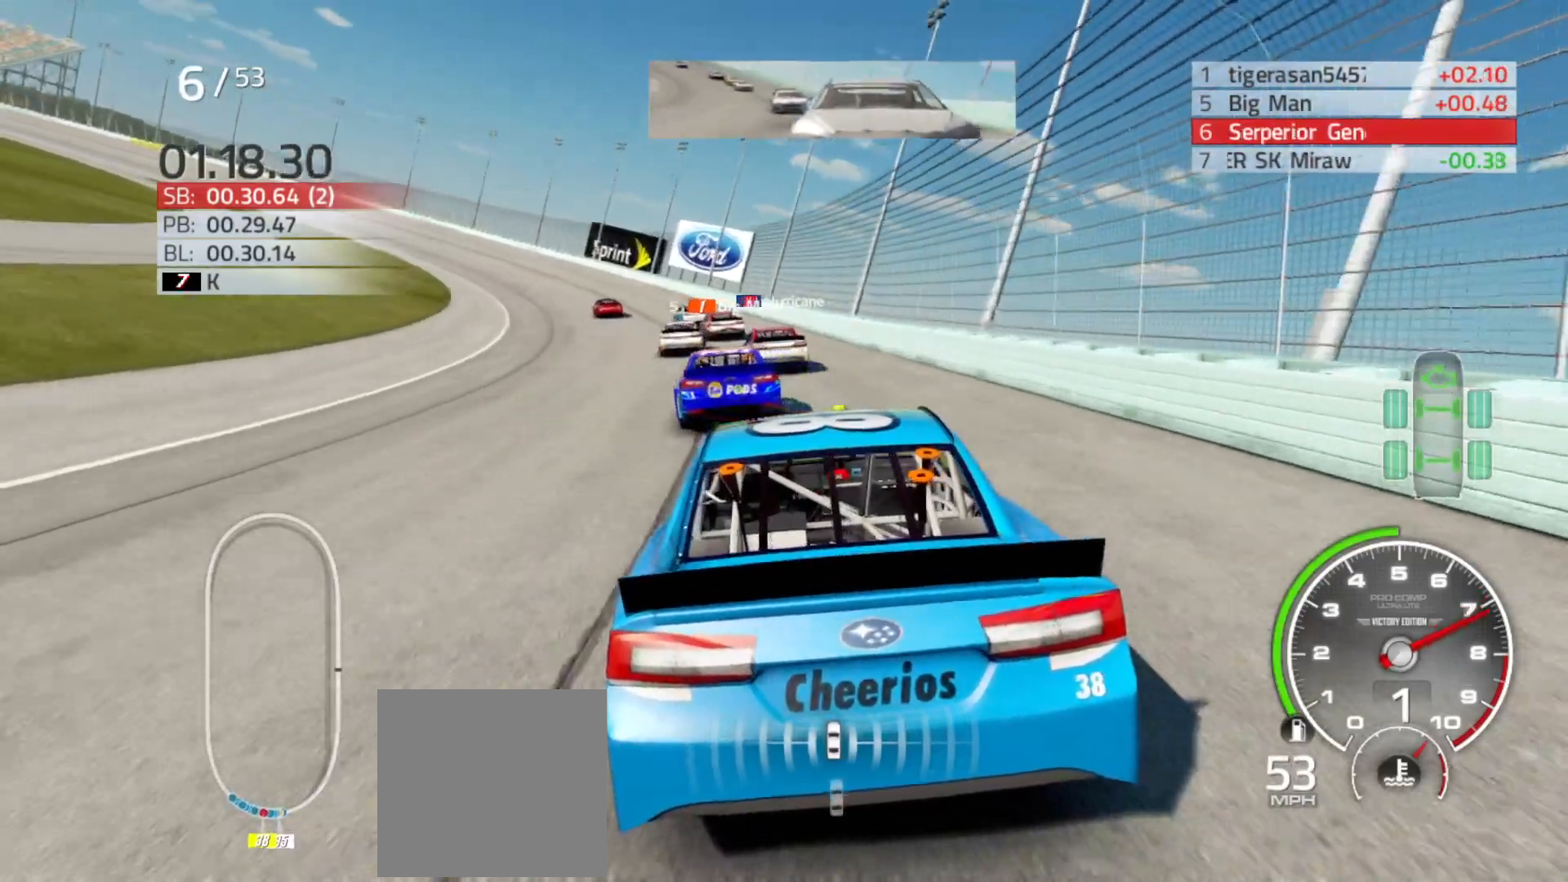
{"buttons": [], "left_stick": "left", "right_stick": "center", "events": [[17, "R2", "down"], [100, "left_stick", "center"], [400, "R2", "up"], [500, "left_stick", "left"]]}
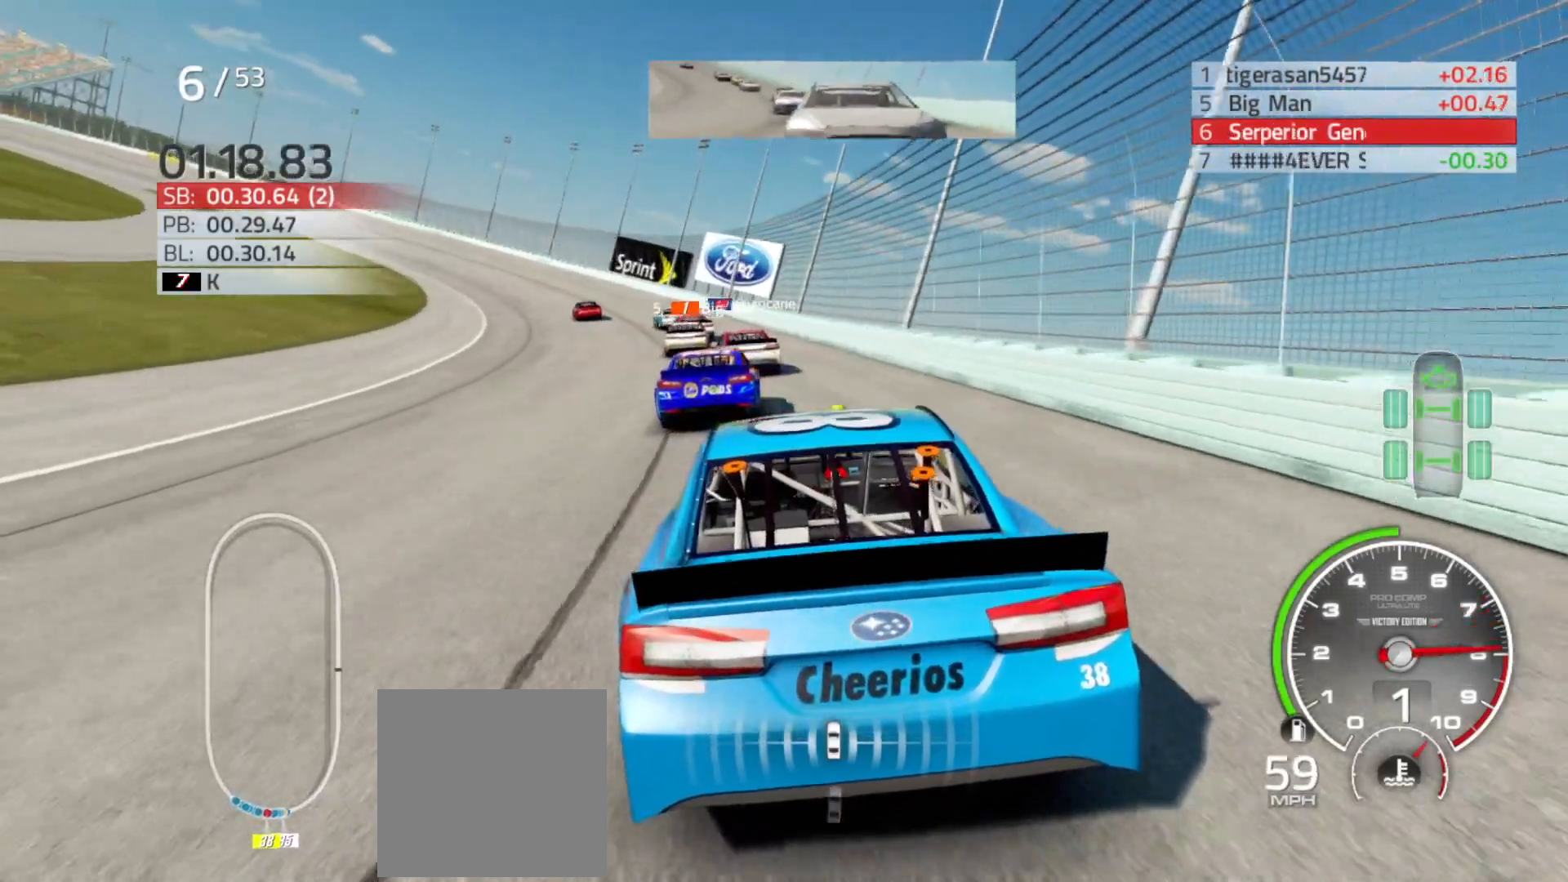
{"buttons": [], "left_stick": "left", "right_stick": "center", "events": [[83, "R2", "down"], [200, "left_stick", "center"], [233, "R2", "up"], [367, "left_stick", "left"]]}
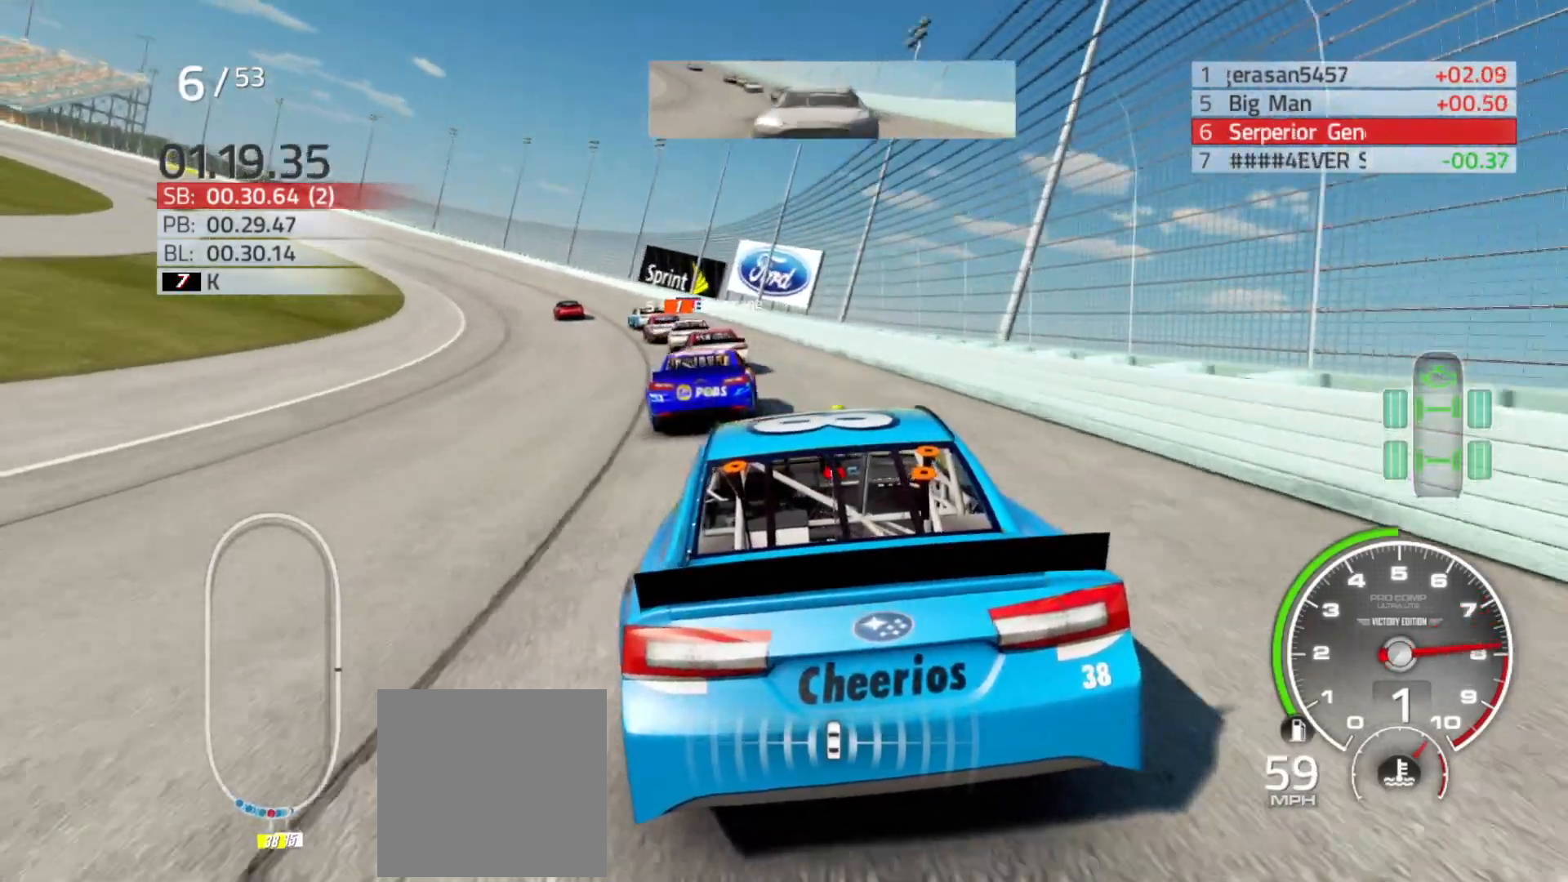
{"buttons": ["R2"], "left_stick": "center", "right_stick": "center", "events": [[100, "left_stick", "center"], [167, "left_stick", "left"], [433, "left_stick", "center"], [483, "R2", "down"]]}
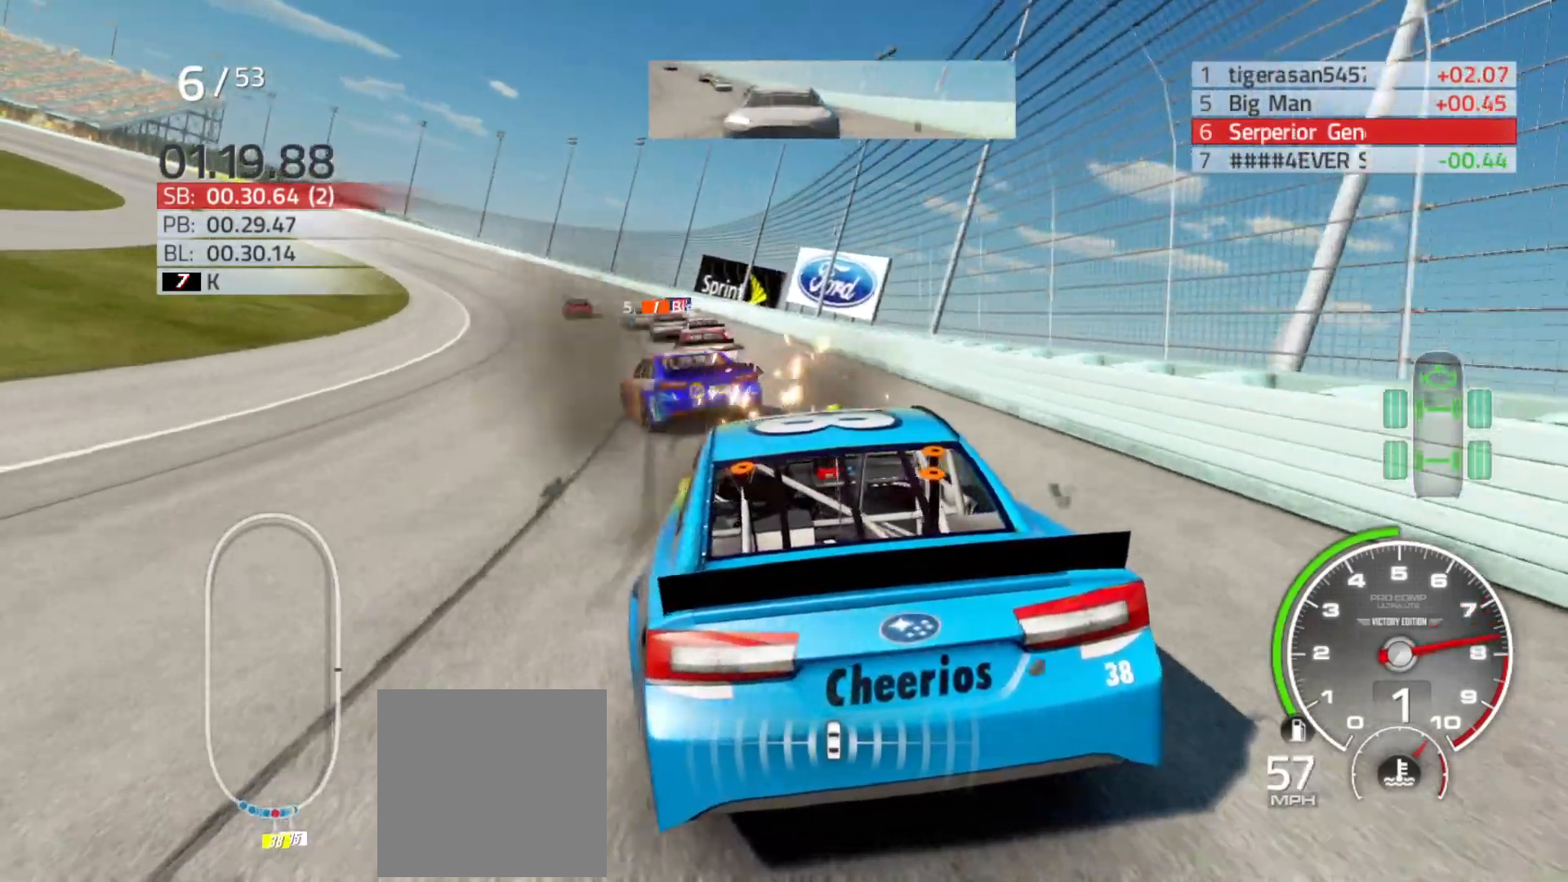
{"buttons": [], "left_stick": "center", "right_stick": "center", "events": [[83, "R2", "up"], [133, "left_stick", "left"], [317, "left_stick", "center"], [350, "R2", "down"], [500, "R2", "up"]]}
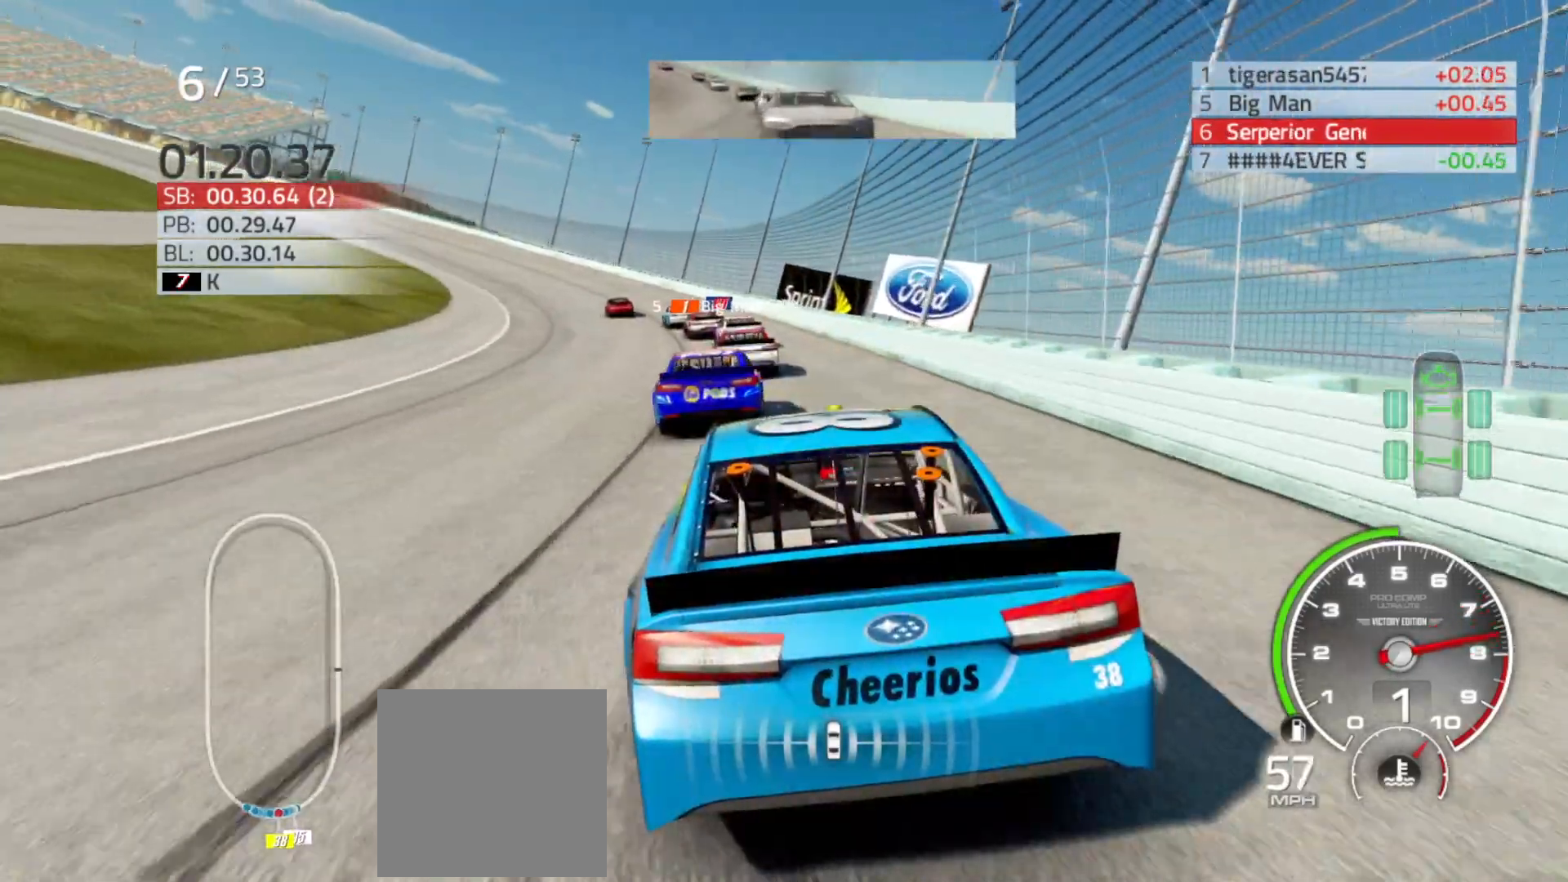
{"buttons": [], "left_stick": "left", "right_stick": "center", "events": [[150, "left_stick", "left"], [267, "R2", "down"], [350, "left_stick", "center"], [417, "R2", "up"], [483, "left_stick", "left"]]}
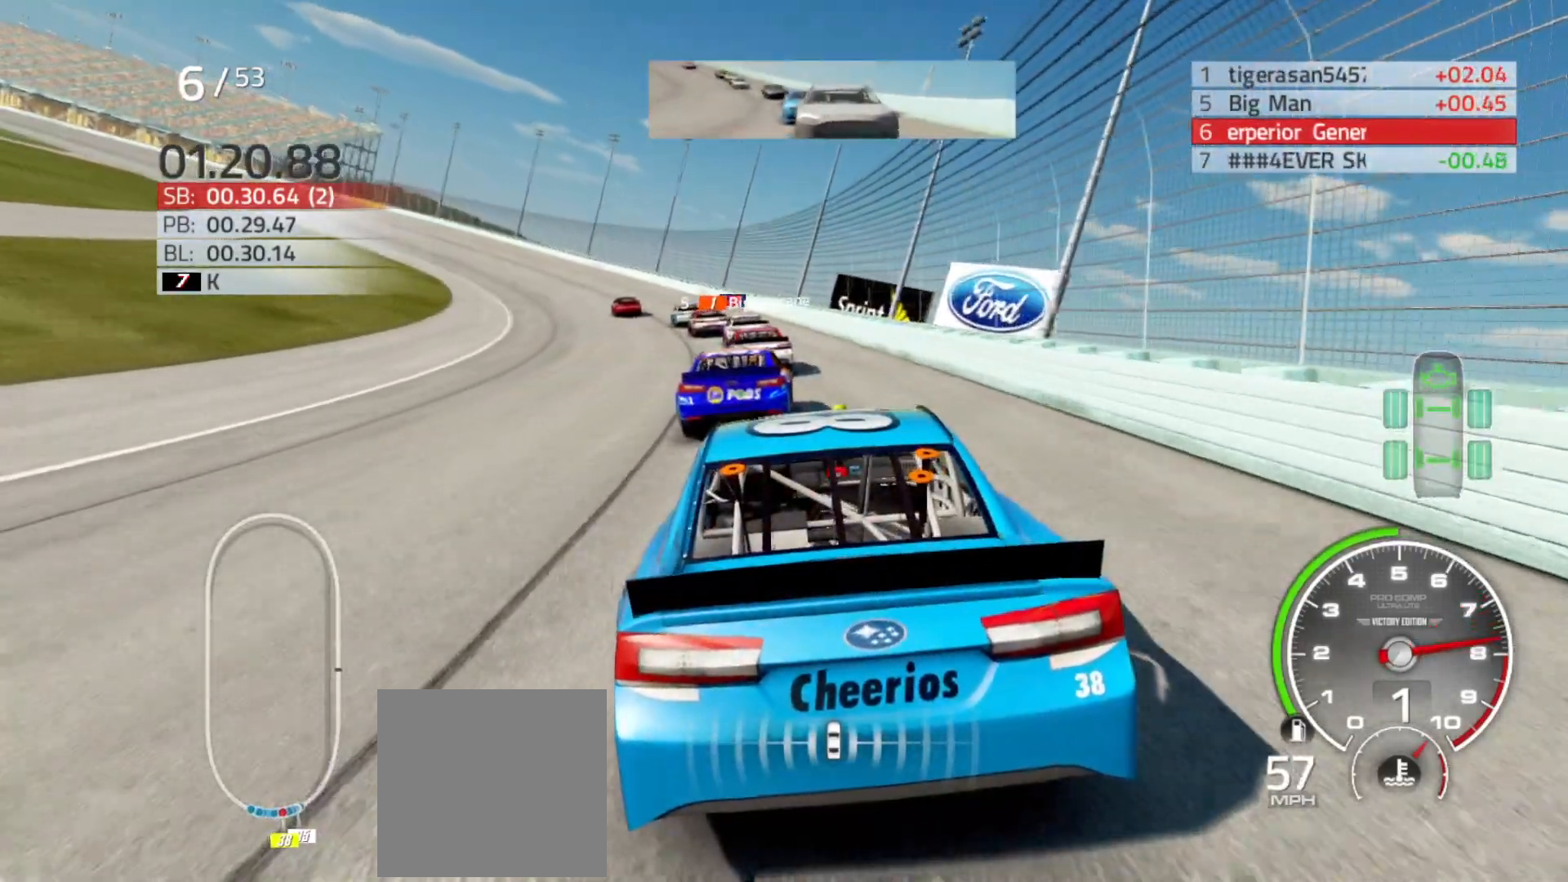
{"buttons": [], "left_stick": "center", "right_stick": "center", "events": [[183, "left_stick", "center"], [250, "R2", "down"], [317, "left_stick", "left"], [367, "R2", "up"], [483, "left_stick", "center"]]}
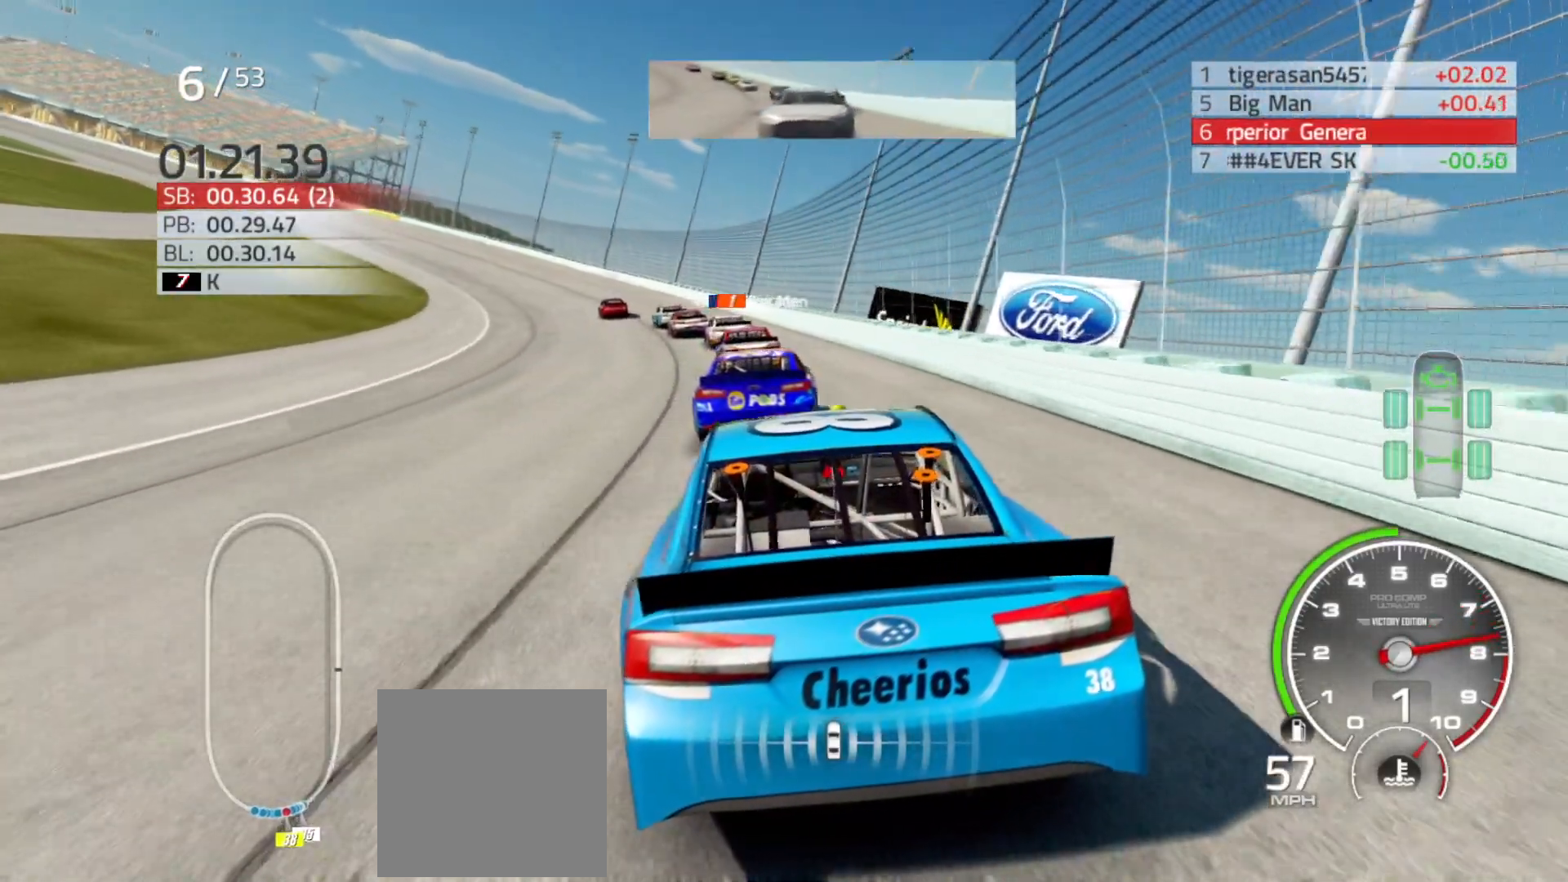
{"buttons": [], "left_stick": "center", "right_stick": "center", "events": [[200, "left_stick", "left"], [250, "R2", "down"], [350, "R2", "up"], [383, "left_stick", "center"]]}
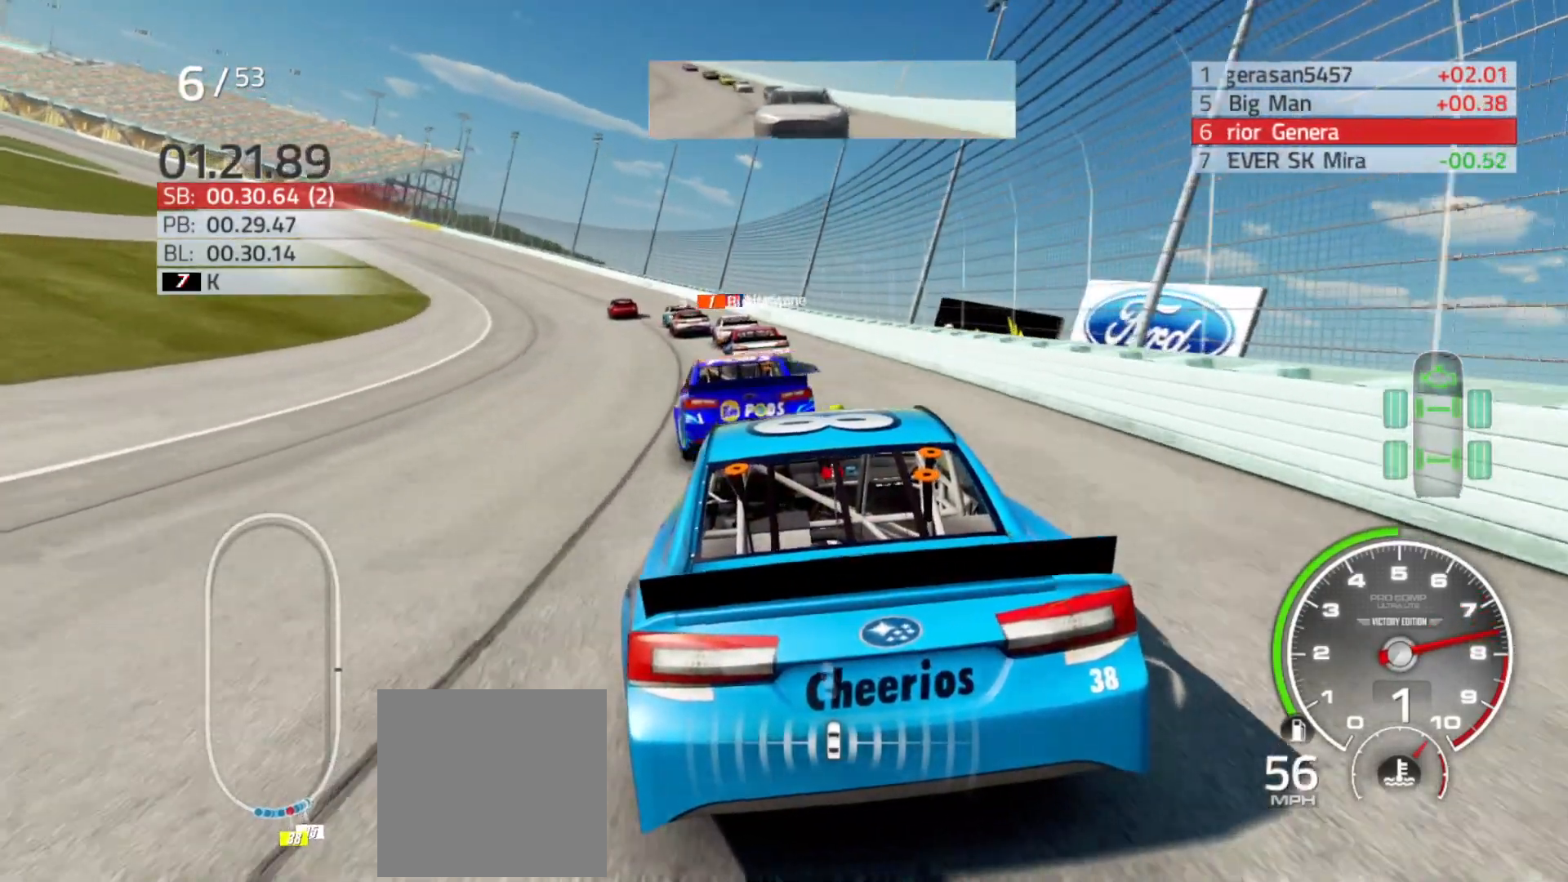
{"buttons": ["R2"], "left_stick": "left", "right_stick": "center", "events": [[50, "left_stick", "left"], [233, "left_stick", "center"], [383, "left_stick", "left"], [483, "R2", "down"]]}
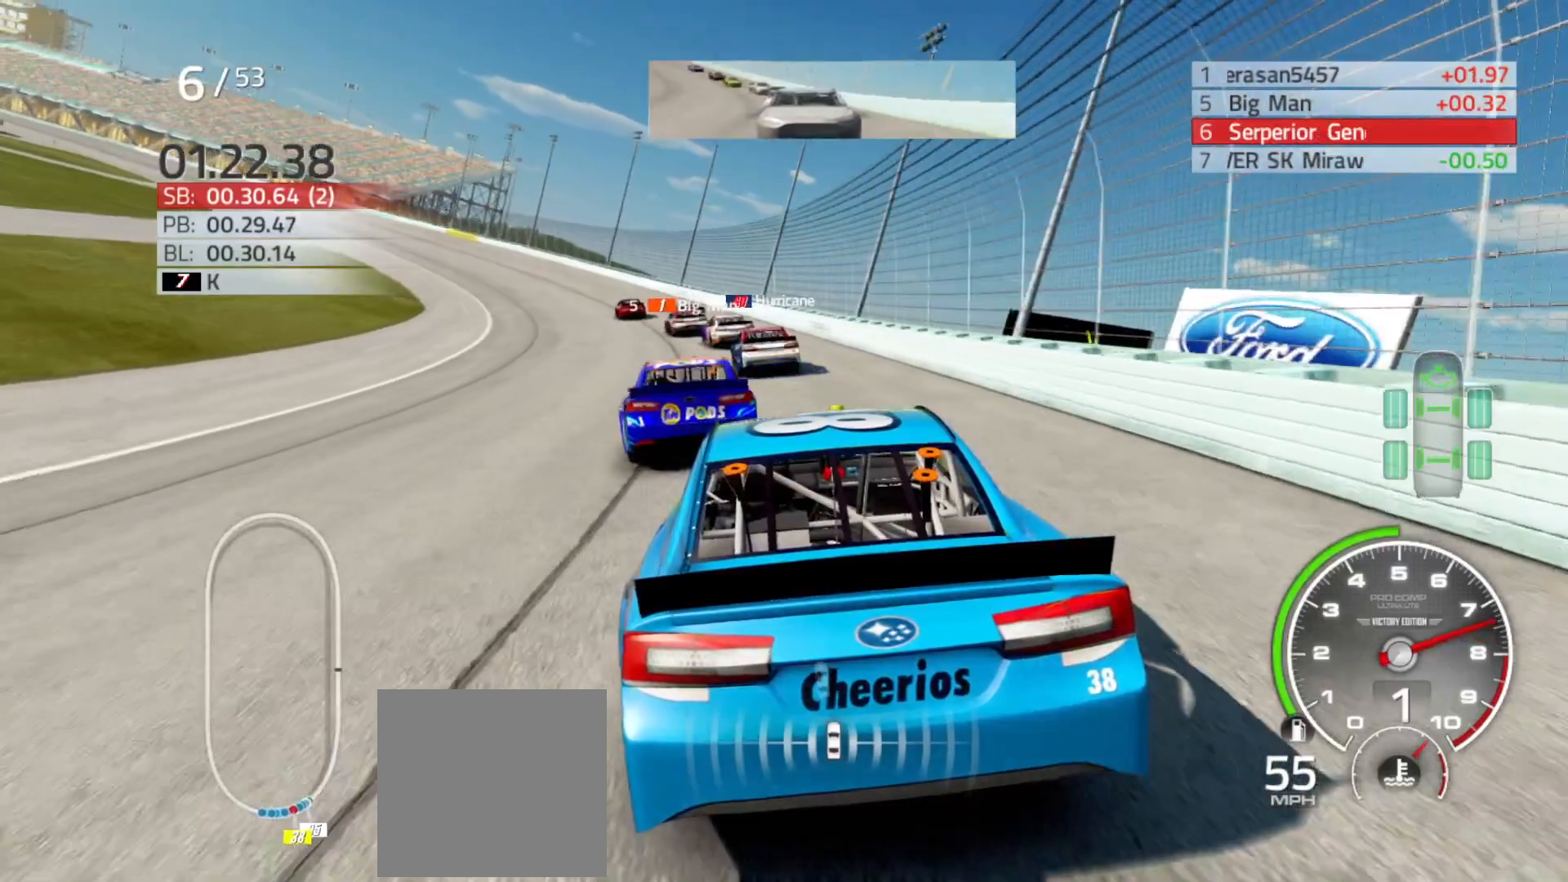
{"buttons": [], "left_stick": "center", "right_stick": "center", "events": [[83, "left_stick", "center"], [117, "R2", "up"], [367, "R2", "down"], [483, "R2", "up"]]}
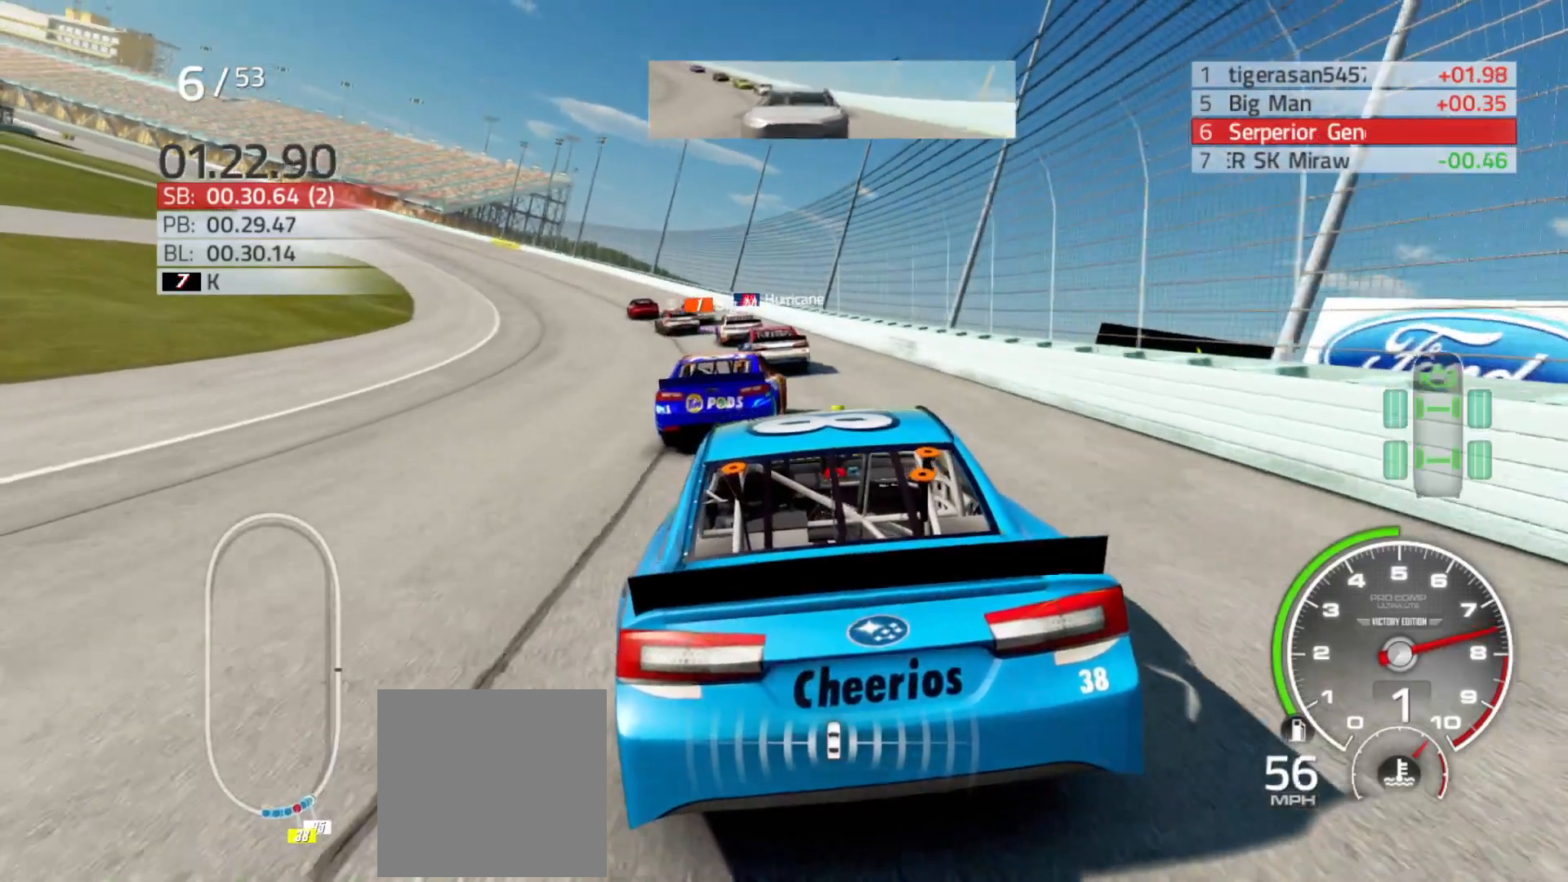
{"buttons": [], "left_stick": "center", "right_stick": "center", "events": [[50, "left_stick", "left"], [233, "left_stick", "center"], [267, "R2", "down"], [400, "R2", "up"]]}
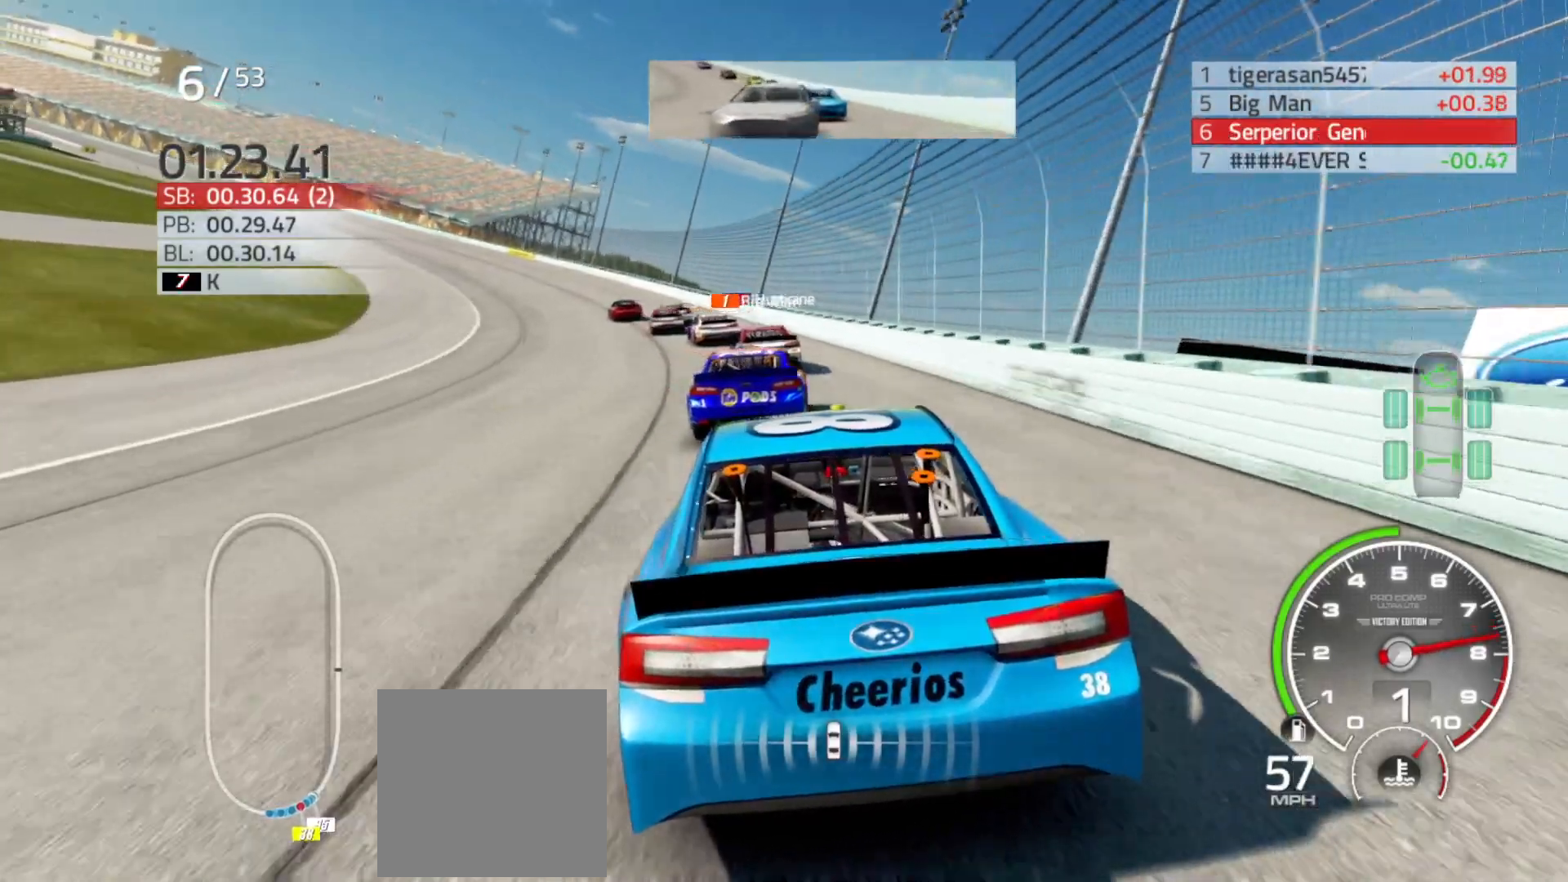
{"buttons": [], "left_stick": "left", "right_stick": "center", "events": [[17, "left_stick", "left"], [200, "R2", "down"], [333, "R2", "up"]]}
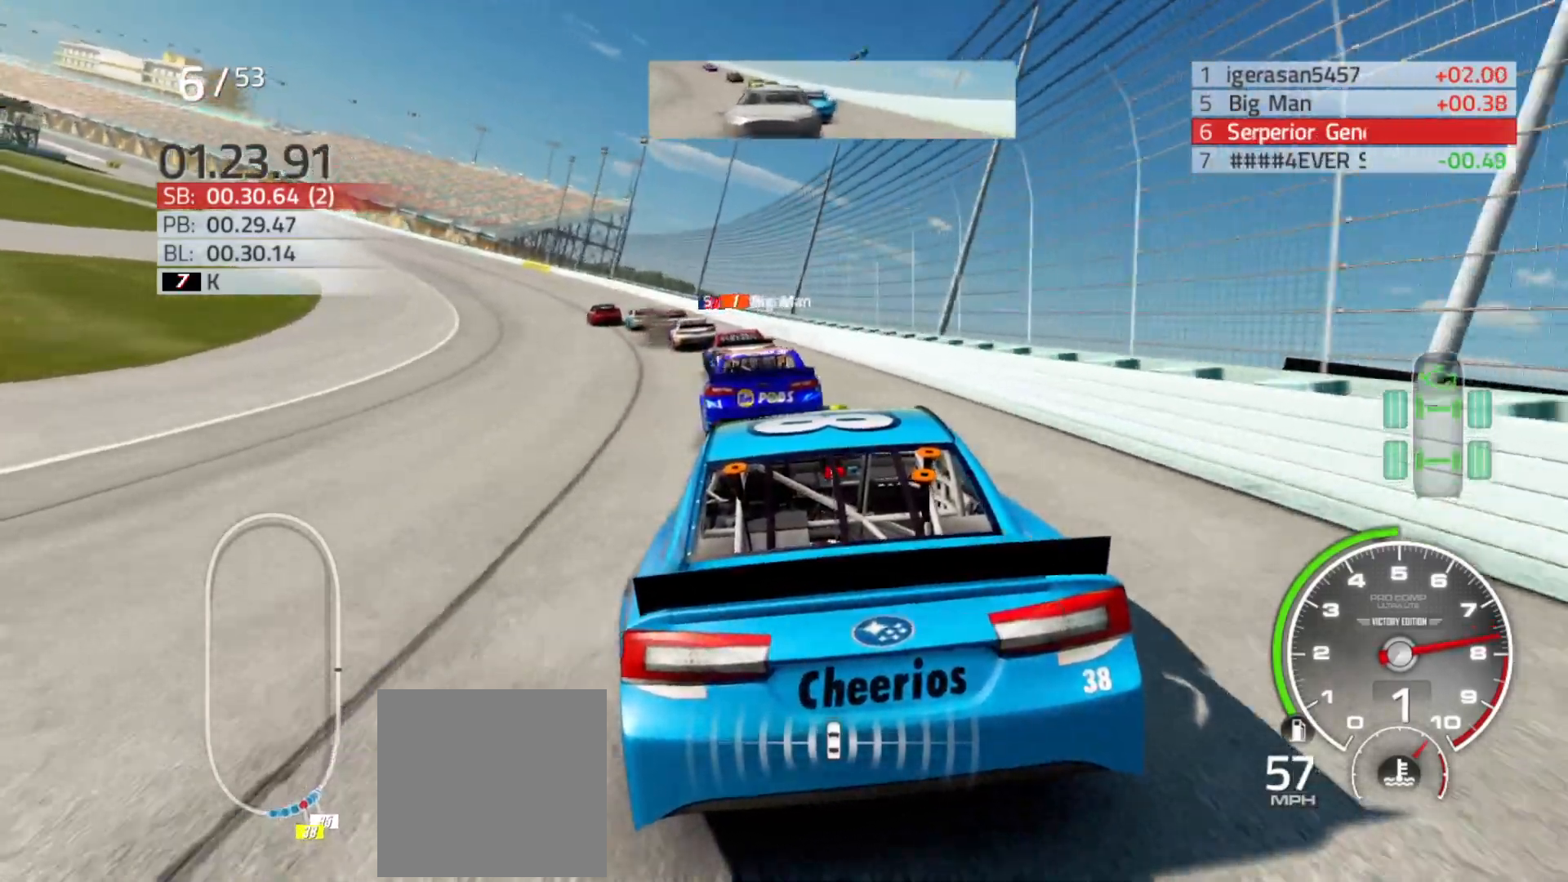
{"buttons": [], "left_stick": "center", "right_stick": "center", "events": [[50, "left_stick", "center"], [133, "R2", "down"], [150, "left_stick", "left"], [217, "R2", "up"], [500, "left_stick", "center"]]}
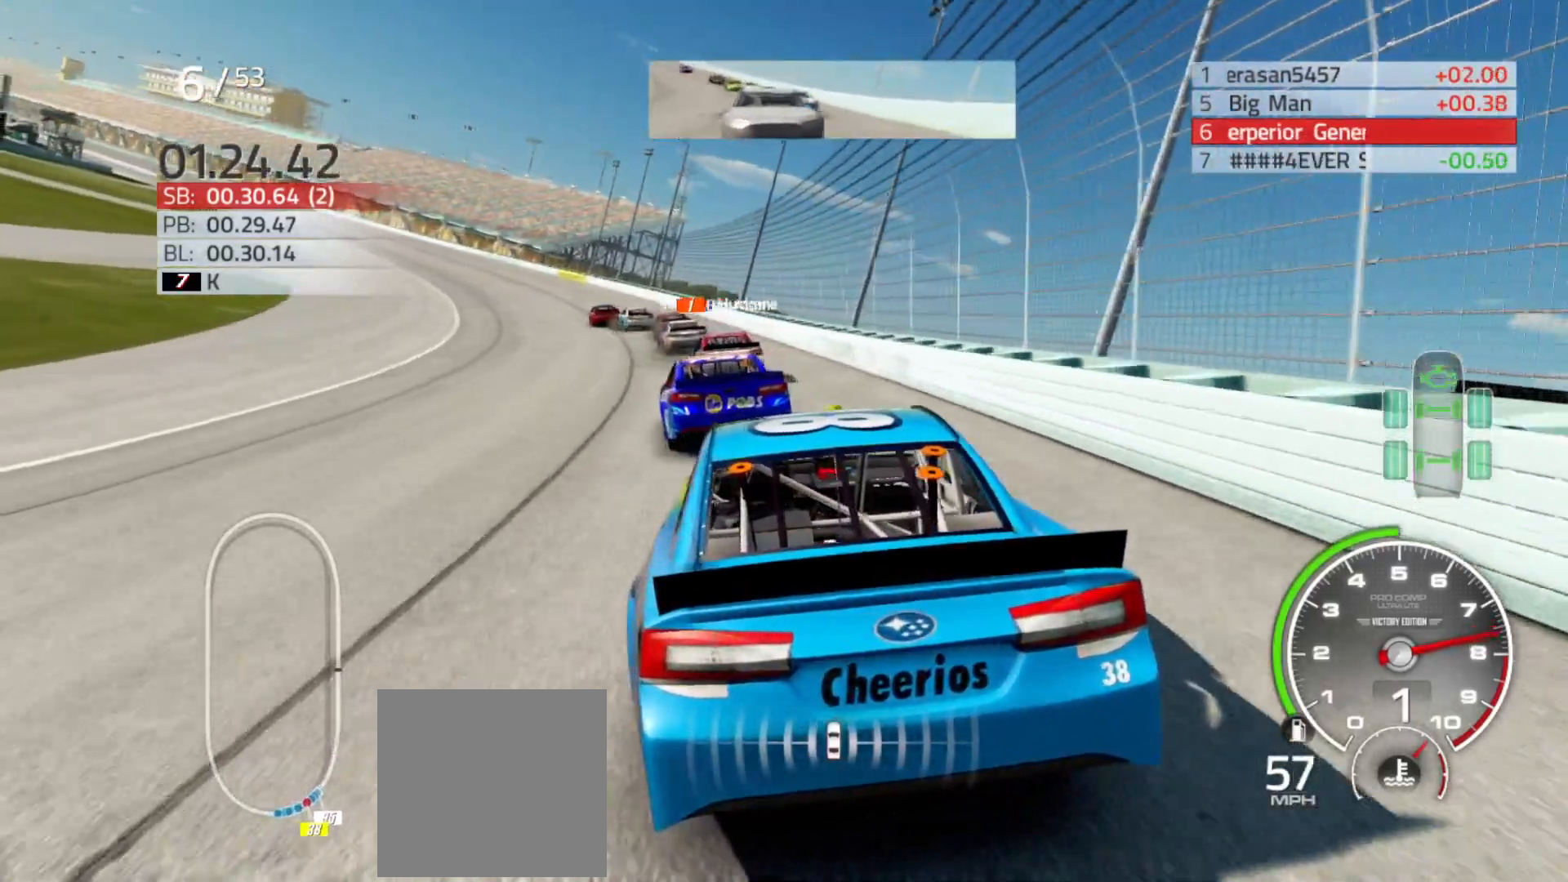
{"buttons": ["R2"], "left_stick": "center", "right_stick": "center", "events": [[50, "R2", "down"], [83, "left_stick", "left"], [167, "R2", "up"], [267, "left_stick", "center"], [500, "R2", "down"]]}
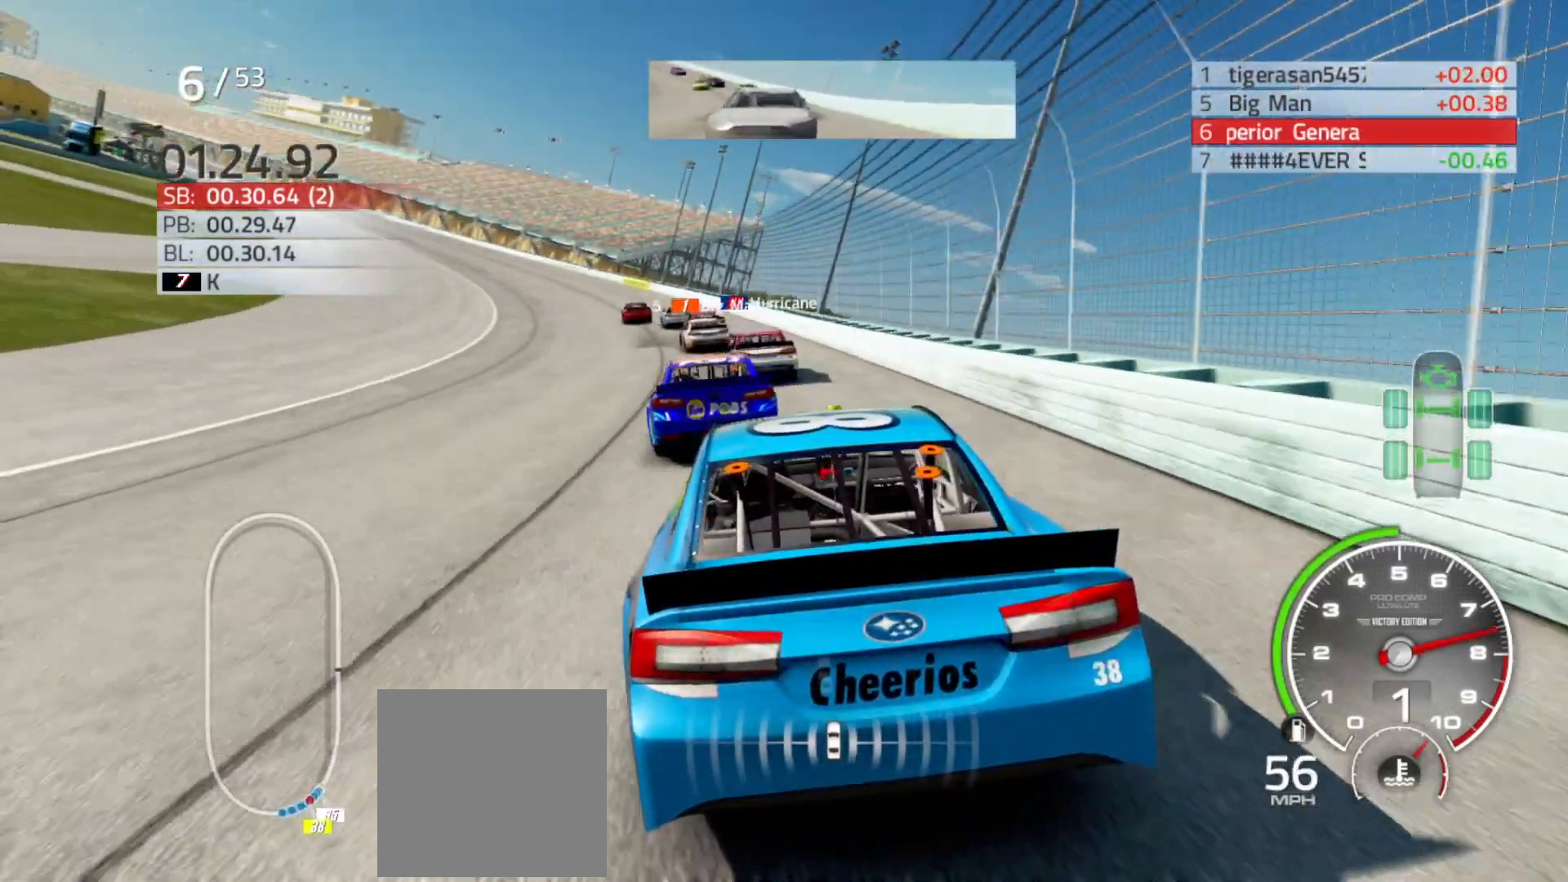
{"buttons": ["R2"], "left_stick": "left", "right_stick": "center", "events": [[100, "left_stick", "left"], [117, "R2", "up"], [300, "left_stick", "center"], [433, "left_stick", "left"], [450, "R2", "down"]]}
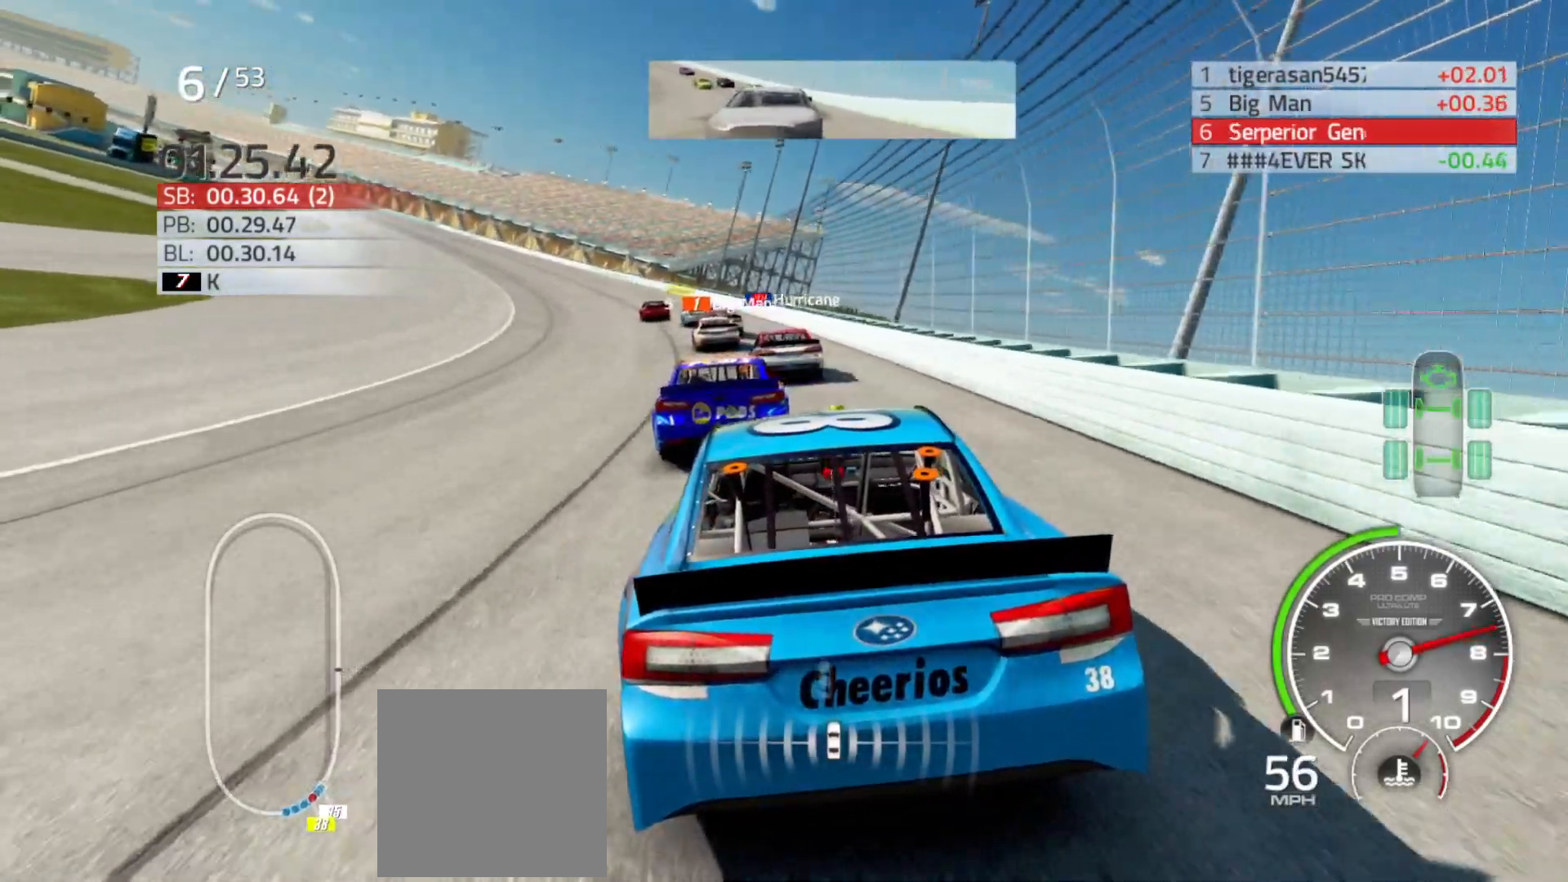
{"buttons": [], "left_stick": "left", "right_stick": "center", "events": [[17, "R2", "up"], [100, "left_stick", "center"], [333, "R2", "down"], [400, "left_stick", "left"], [483, "R2", "up"]]}
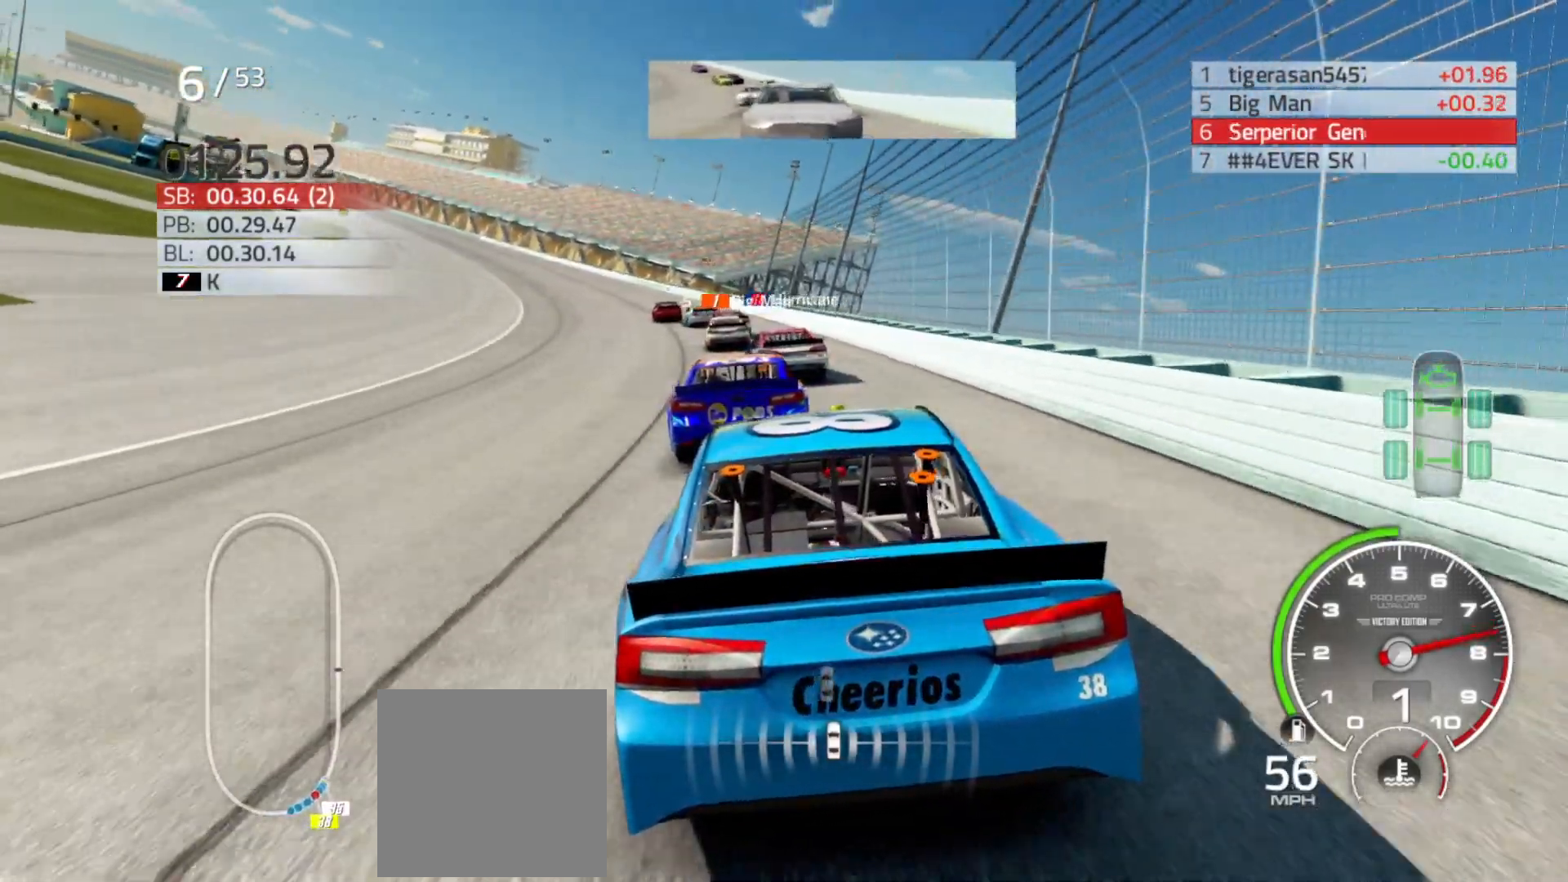
{"buttons": [], "left_stick": "left", "right_stick": "center", "events": [[117, "left_stick", "center"], [350, "left_stick", "left"]]}
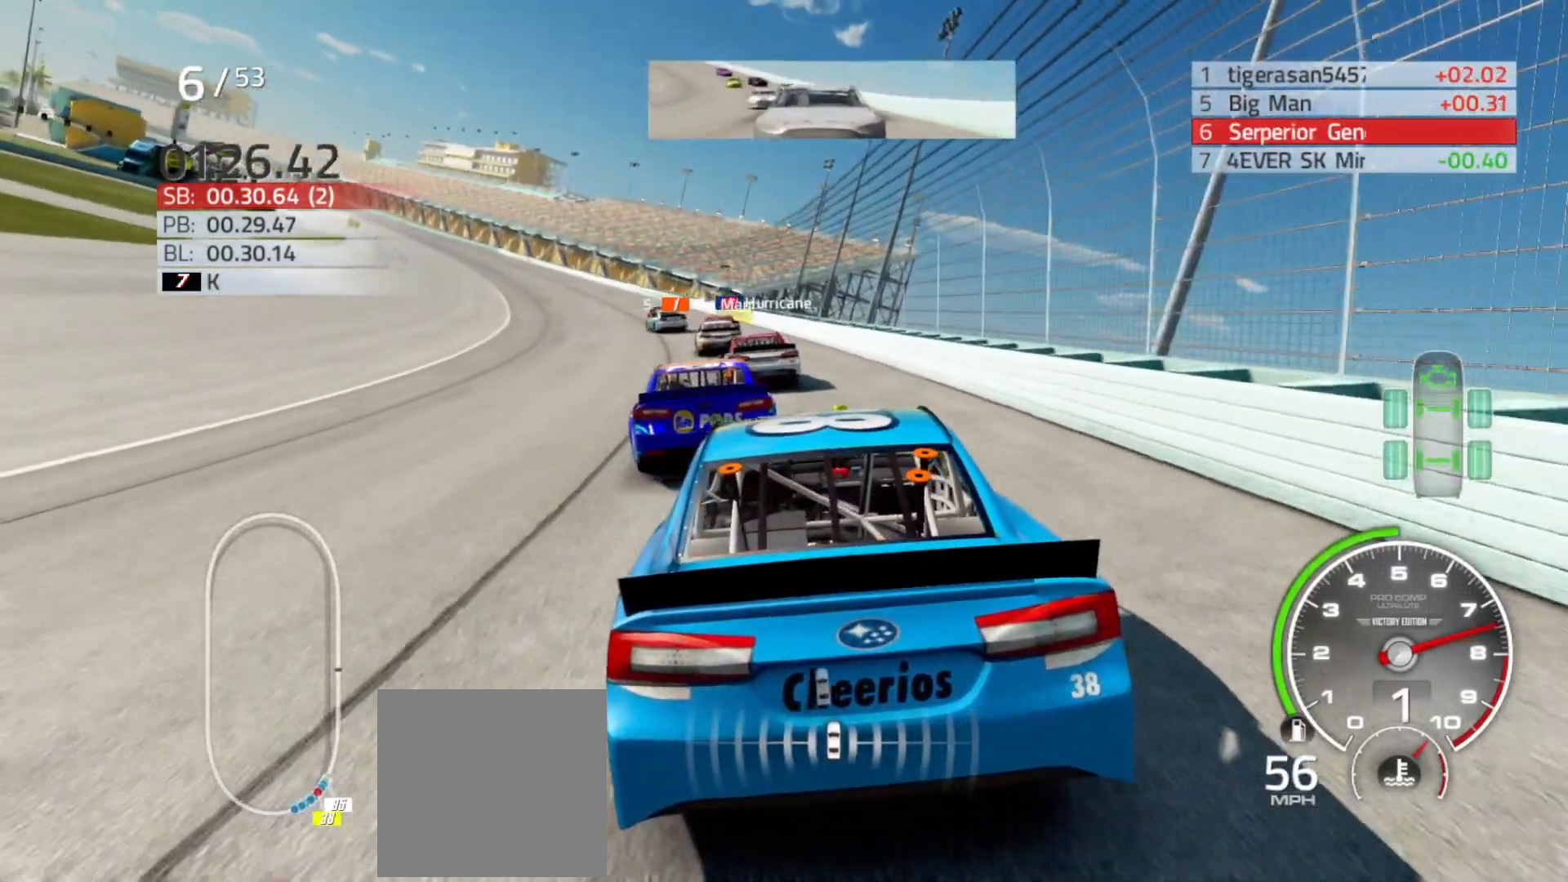
{"buttons": [], "left_stick": "center", "right_stick": "center", "events": [[33, "left_stick", "center"], [183, "R2", "down"], [183, "left_stick", "left"], [333, "R2", "up"], [350, "left_stick", "center"]]}
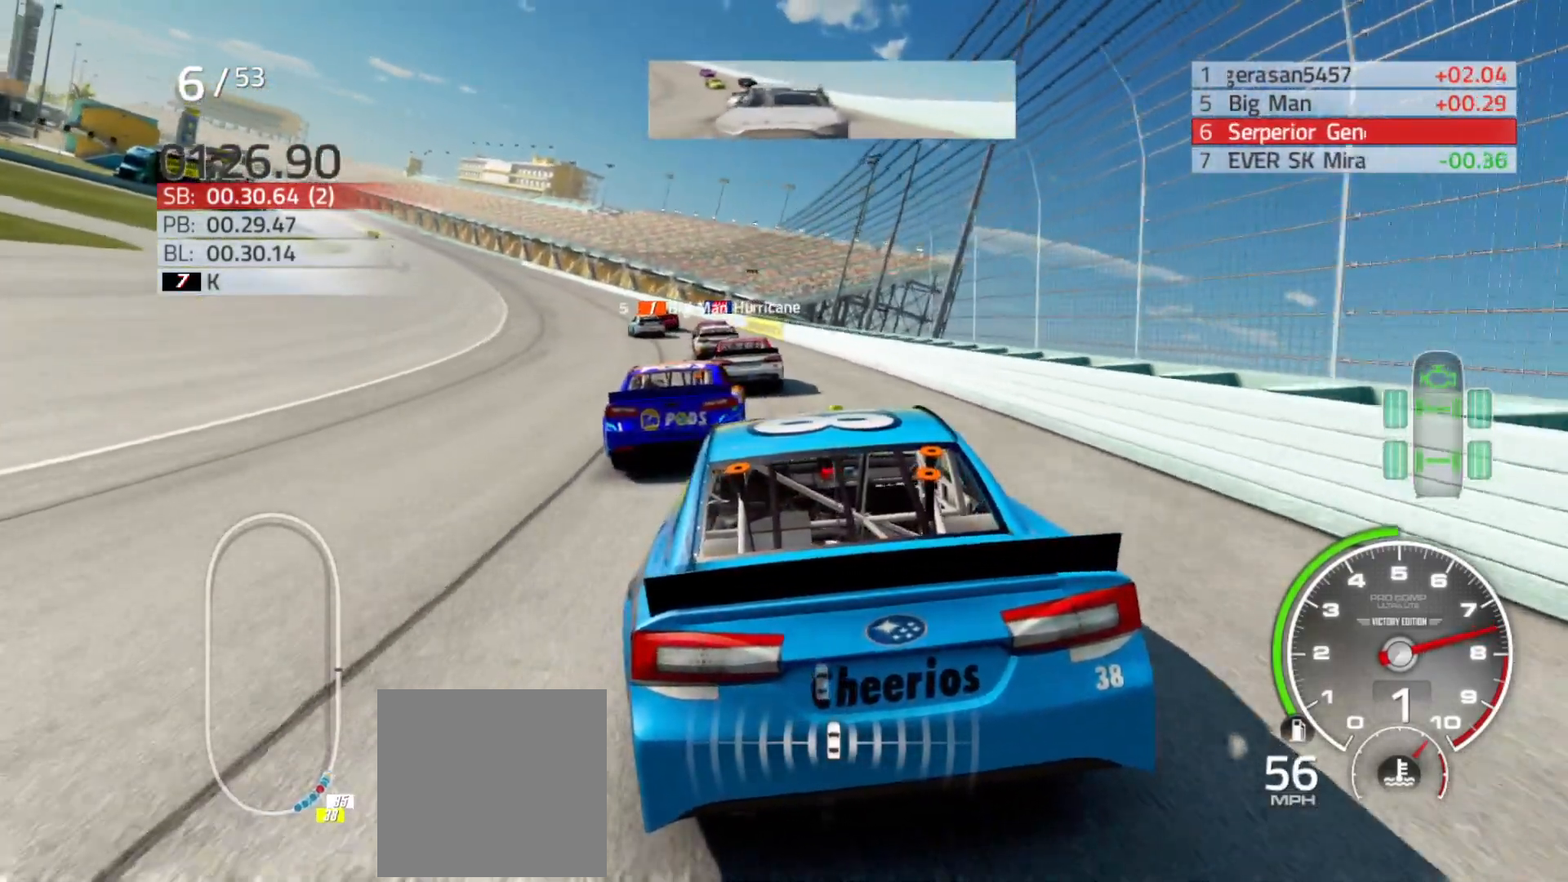
{"buttons": [], "left_stick": "center", "right_stick": "center", "events": [[67, "R2", "down"], [183, "left_stick", "left"], [250, "R2", "up"], [367, "left_stick", "center"]]}
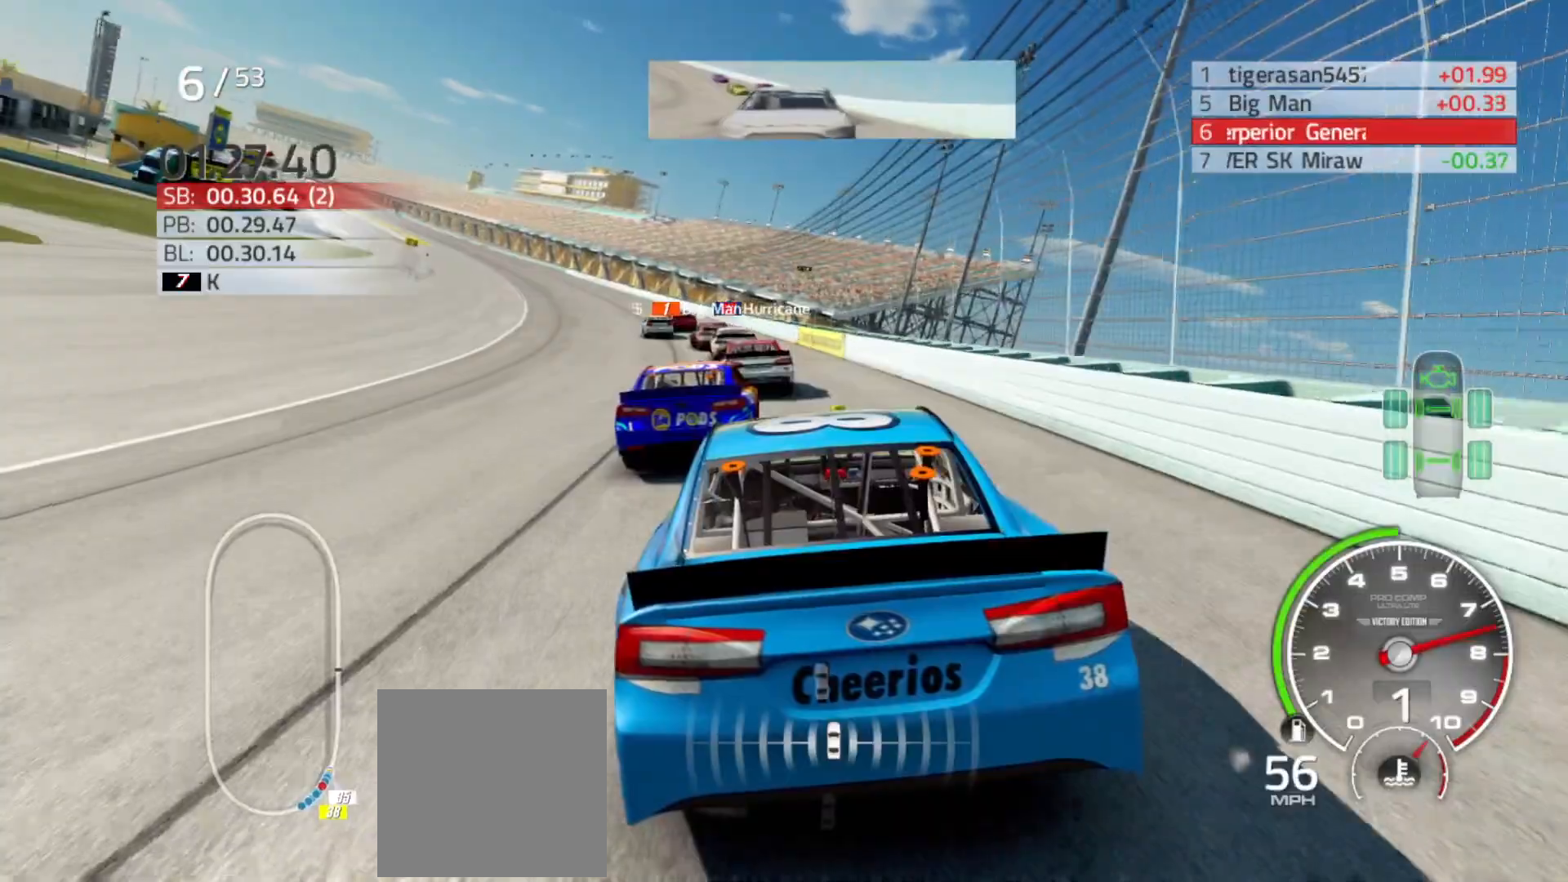
{"buttons": ["R2"], "left_stick": "center", "right_stick": "center", "events": [[67, "left_stick", "left"], [133, "R2", "down"], [233, "R2", "up"], [250, "left_stick", "center"], [500, "R2", "down"]]}
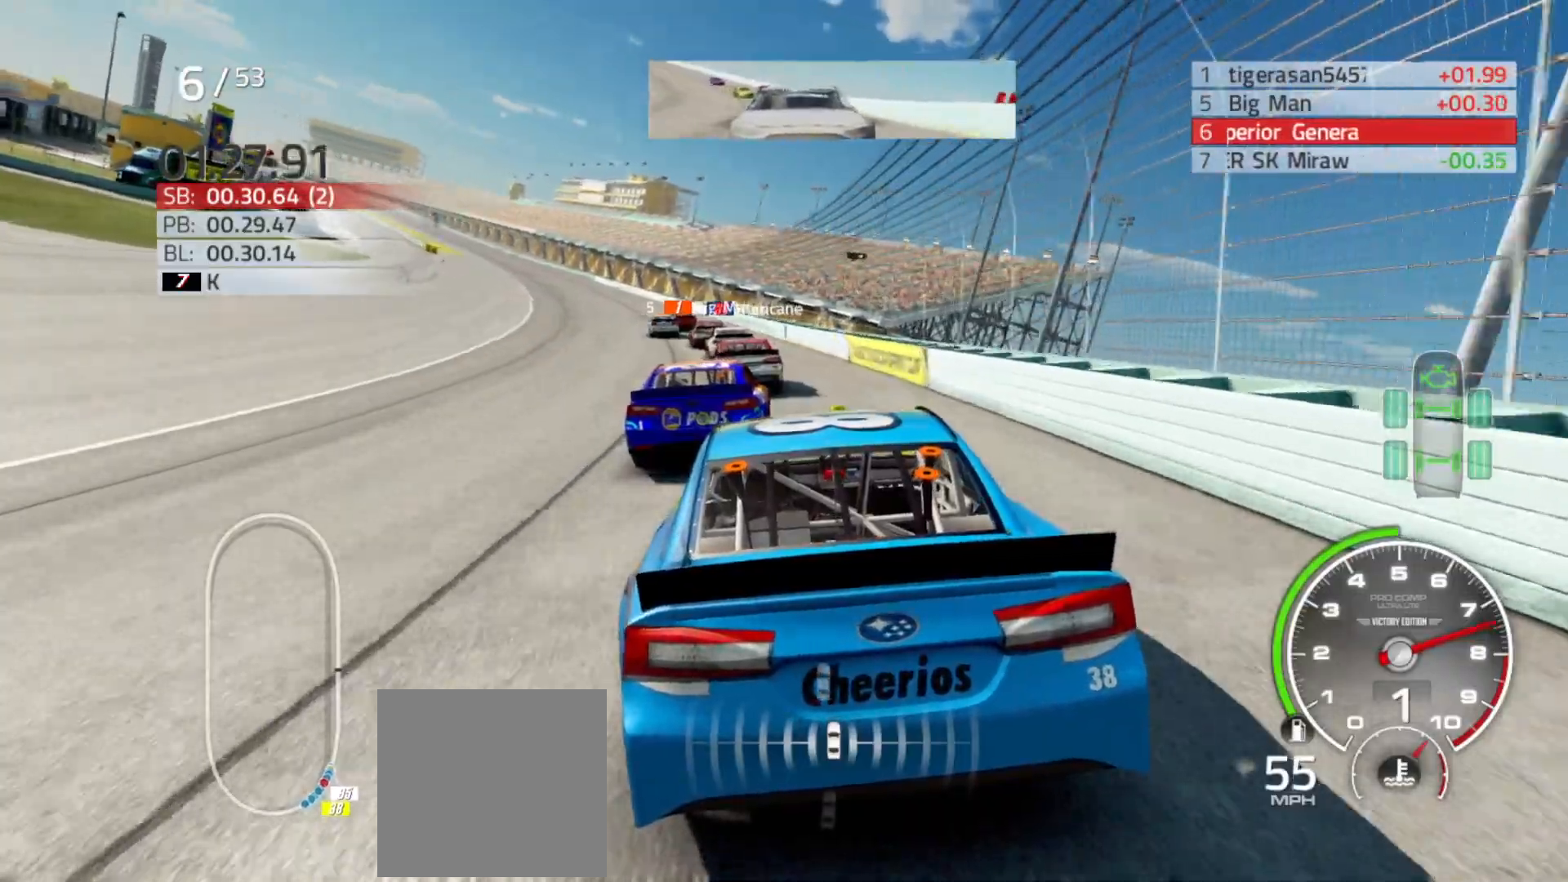
{"buttons": ["R2"], "left_stick": "center", "right_stick": "center", "events": [[67, "left_stick", "left"], [117, "R2", "up"], [250, "left_stick", "center"], [417, "R2", "down"]]}
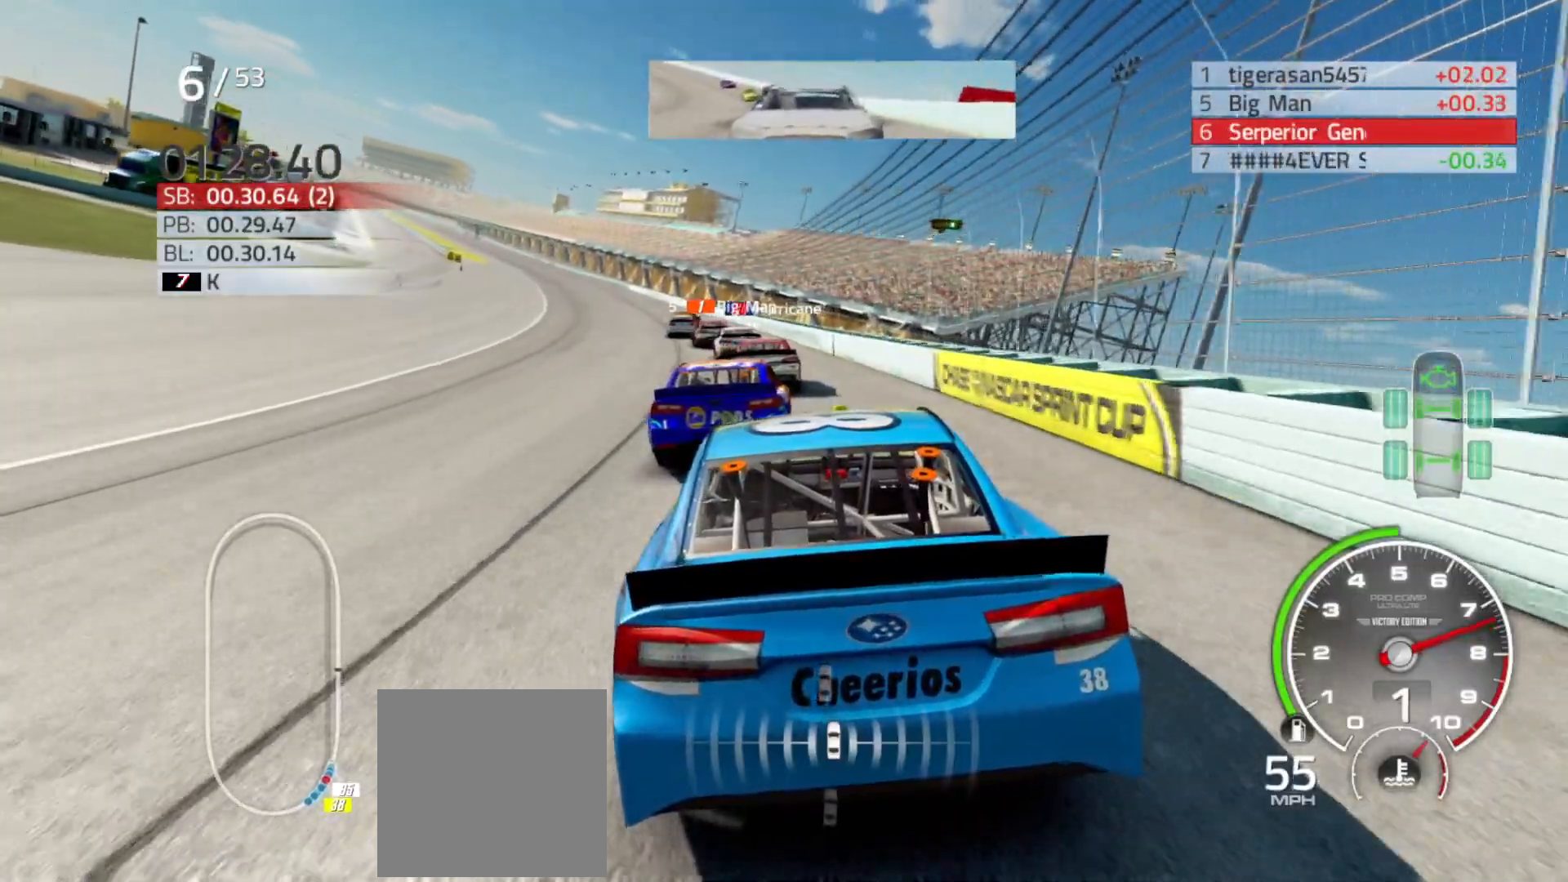
{"buttons": [], "left_stick": "center", "right_stick": "center", "events": [[50, "R2", "up"], [250, "left_stick", "left"], [383, "R2", "down"], [500, "R2", "up"], [500, "left_stick", "center"]]}
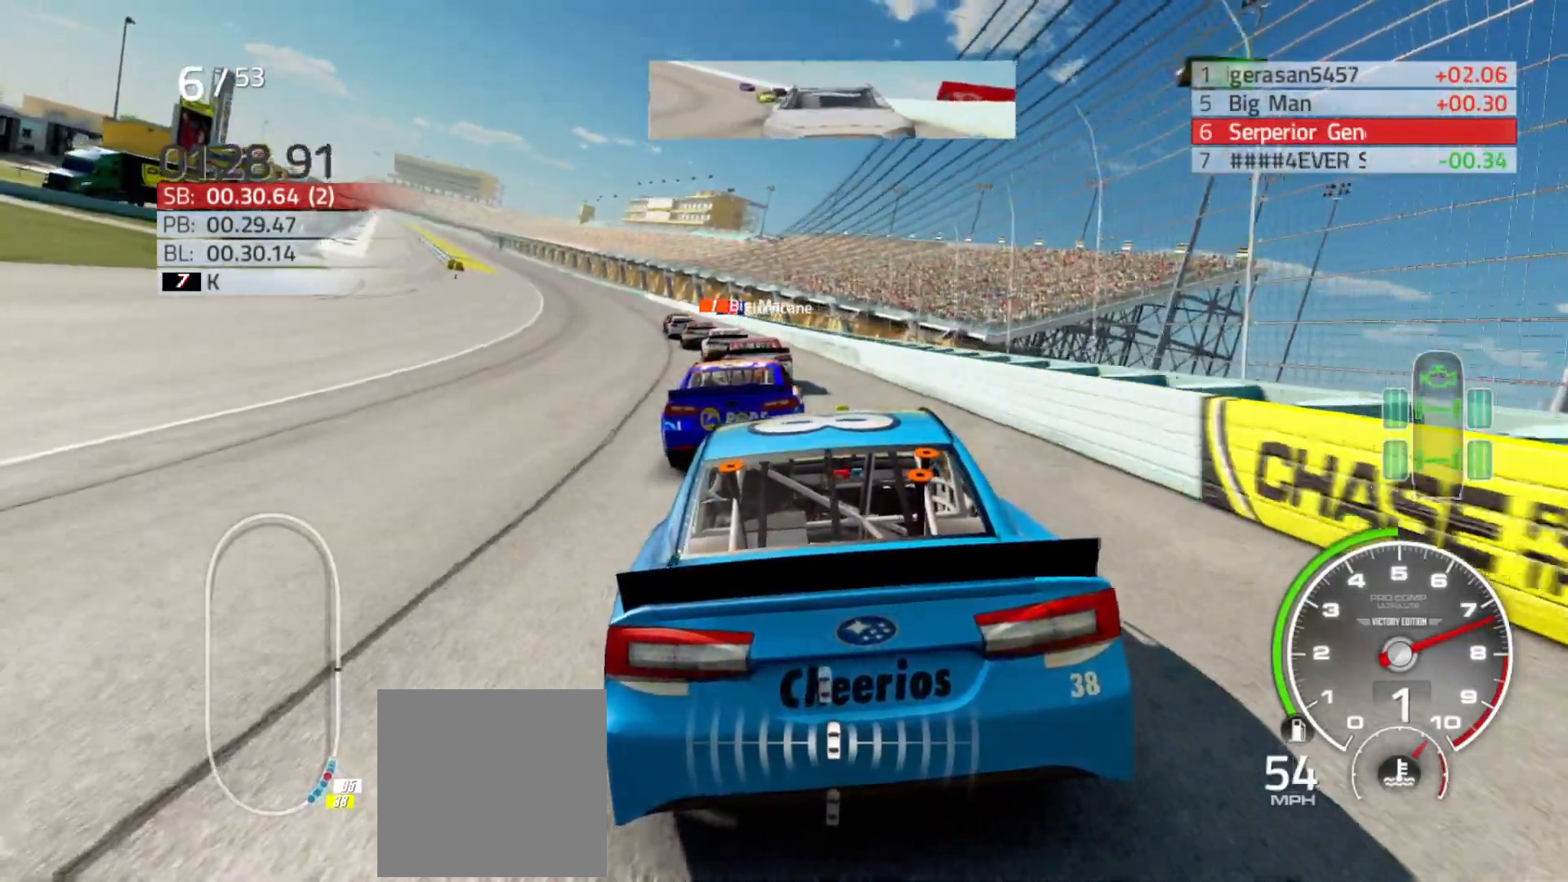
{"buttons": [], "left_stick": "left", "right_stick": "center", "events": [[217, "left_stick", "left"]]}
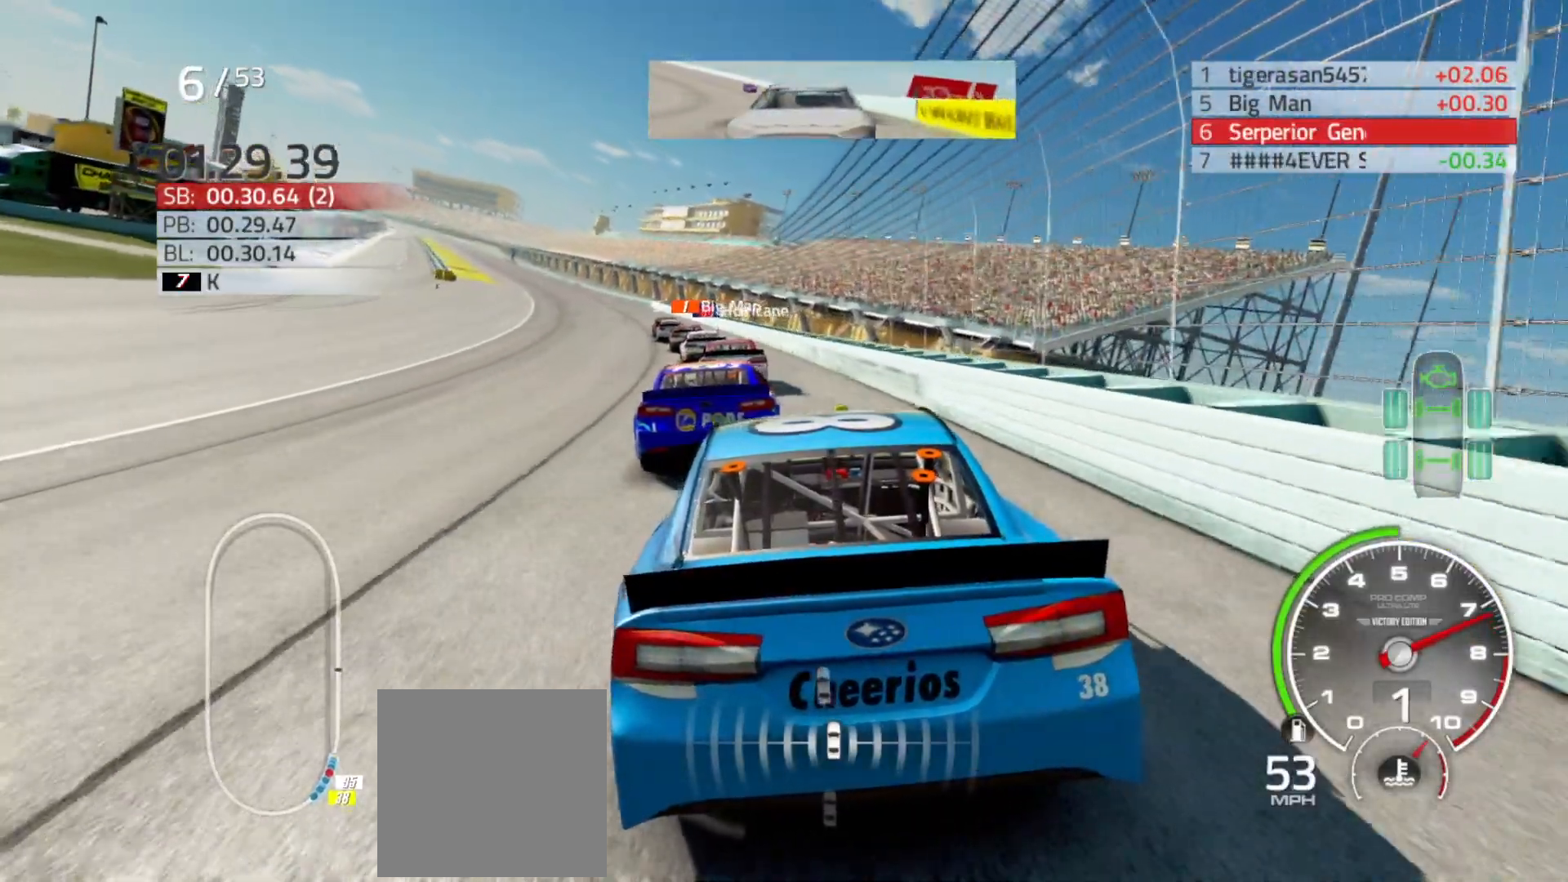
{"buttons": [], "left_stick": "center", "right_stick": "center", "events": [[17, "R2", "down"], [67, "R2", "up"], [233, "left_stick", "center"]]}
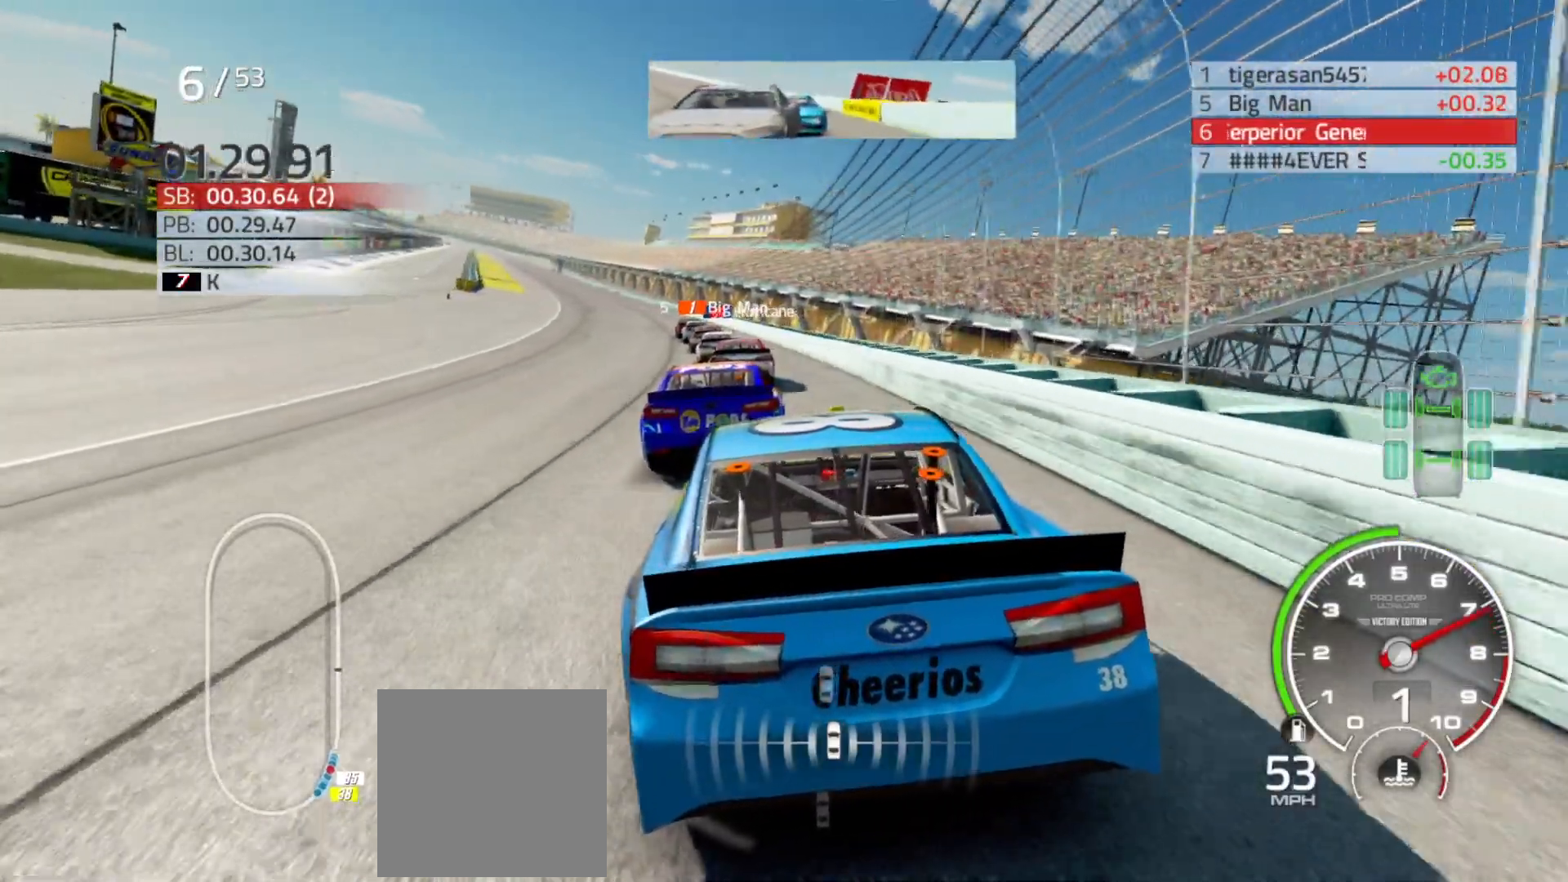
{"buttons": [], "left_stick": "center", "right_stick": "center", "events": [[183, "left_stick", "left"], [250, "R2", "down"], [300, "R2", "up"], [367, "left_stick", "center"]]}
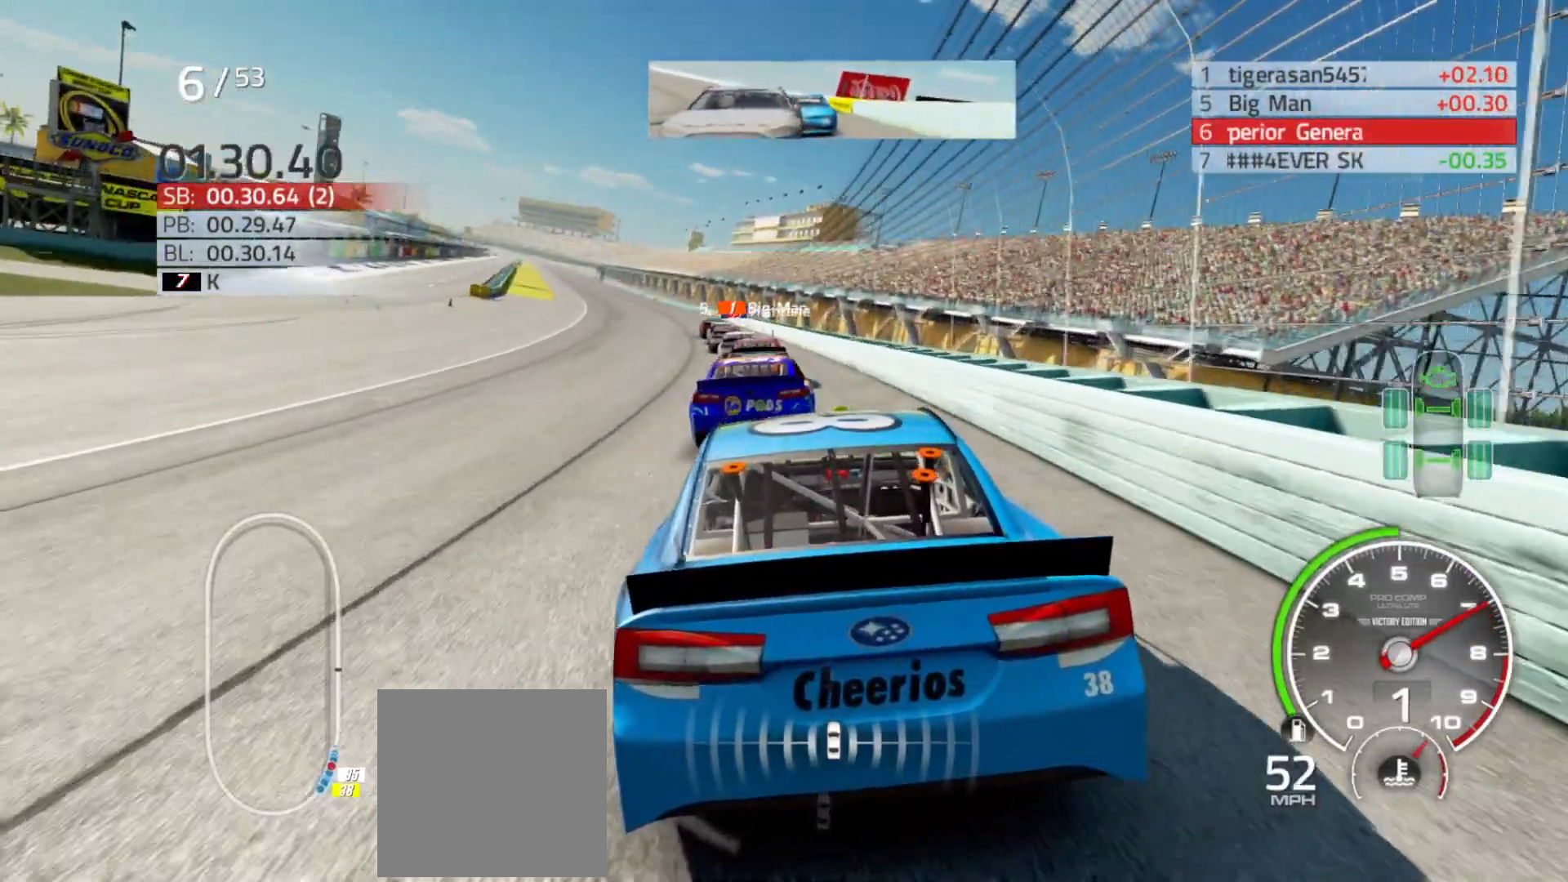
{"buttons": ["R2"], "left_stick": "center", "right_stick": "center", "events": [[83, "R2", "down"], [100, "left_stick", "left"], [200, "R2", "up"], [250, "left_stick", "center"], [400, "R2", "down"]]}